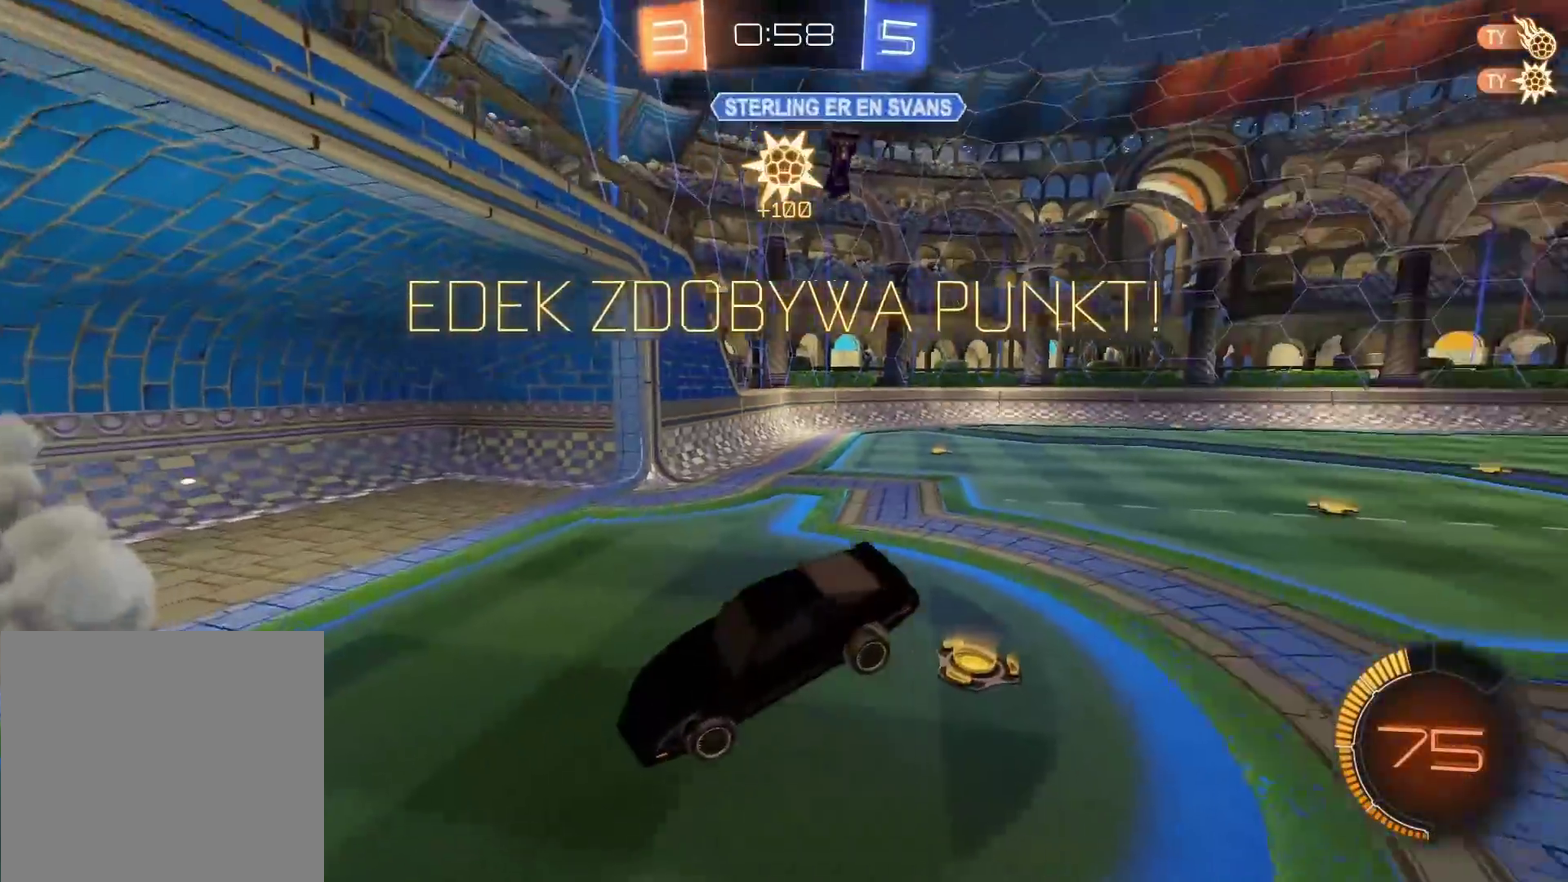
Gameplay with a controller (PlayStation layout); each line is a JSON object with the inputs held at the frame after it. "events" lists button and stick changes between this image and that frame as [ms after this image, input, new state], when the widget could be followed in between. Not read: L2.
{"buttons": [], "left_stick": "center", "right_stick": "right", "events": []}
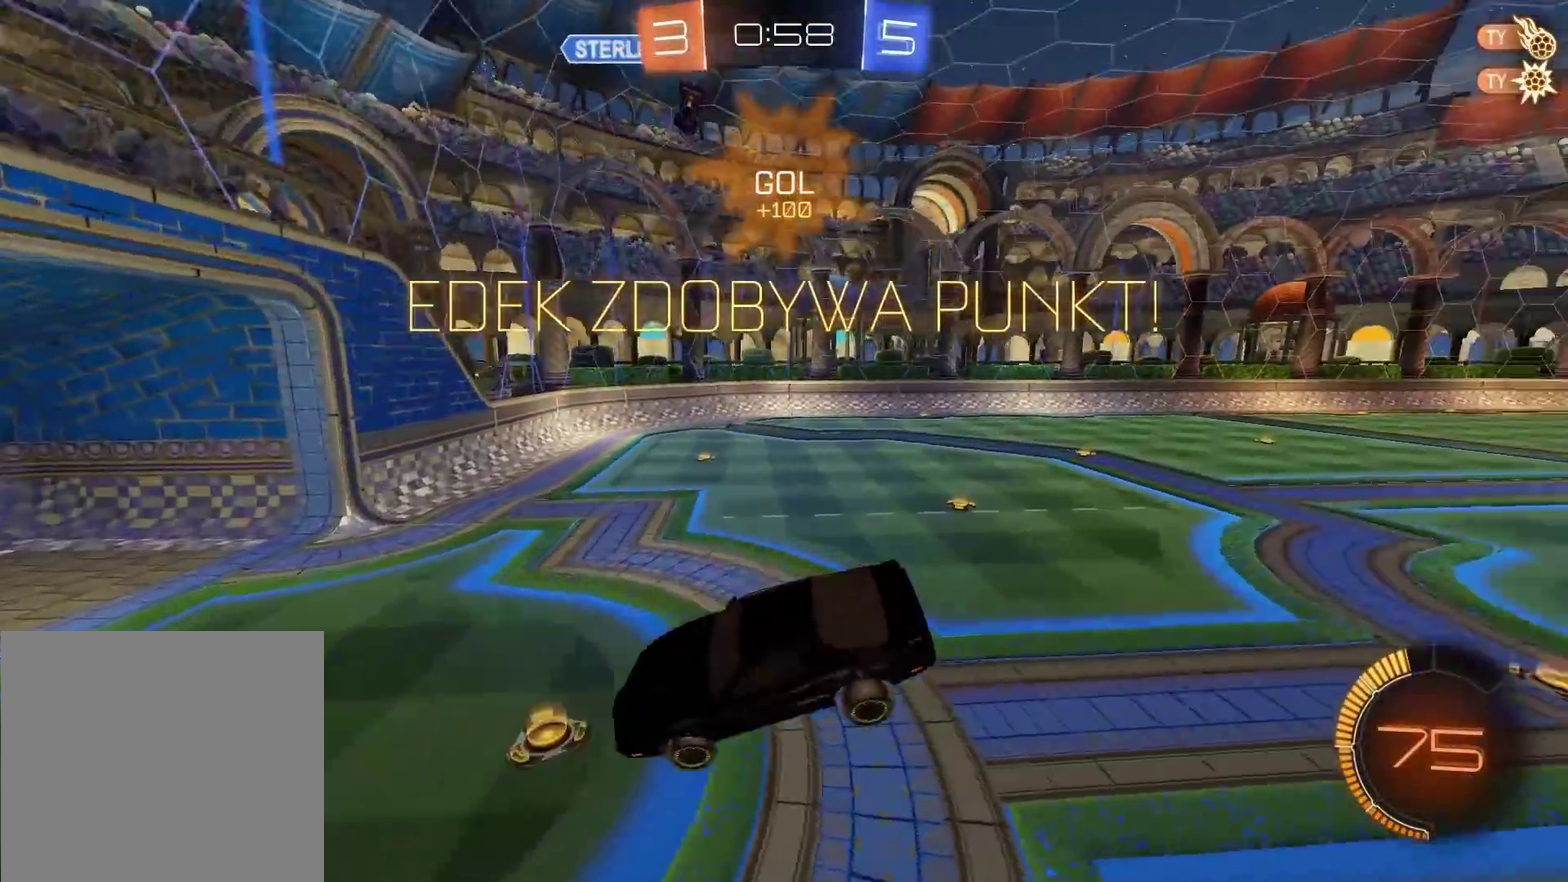
{"buttons": [], "left_stick": "right", "right_stick": "center", "events": [[183, "right_stick", "center"], [450, "left_stick", "right"]]}
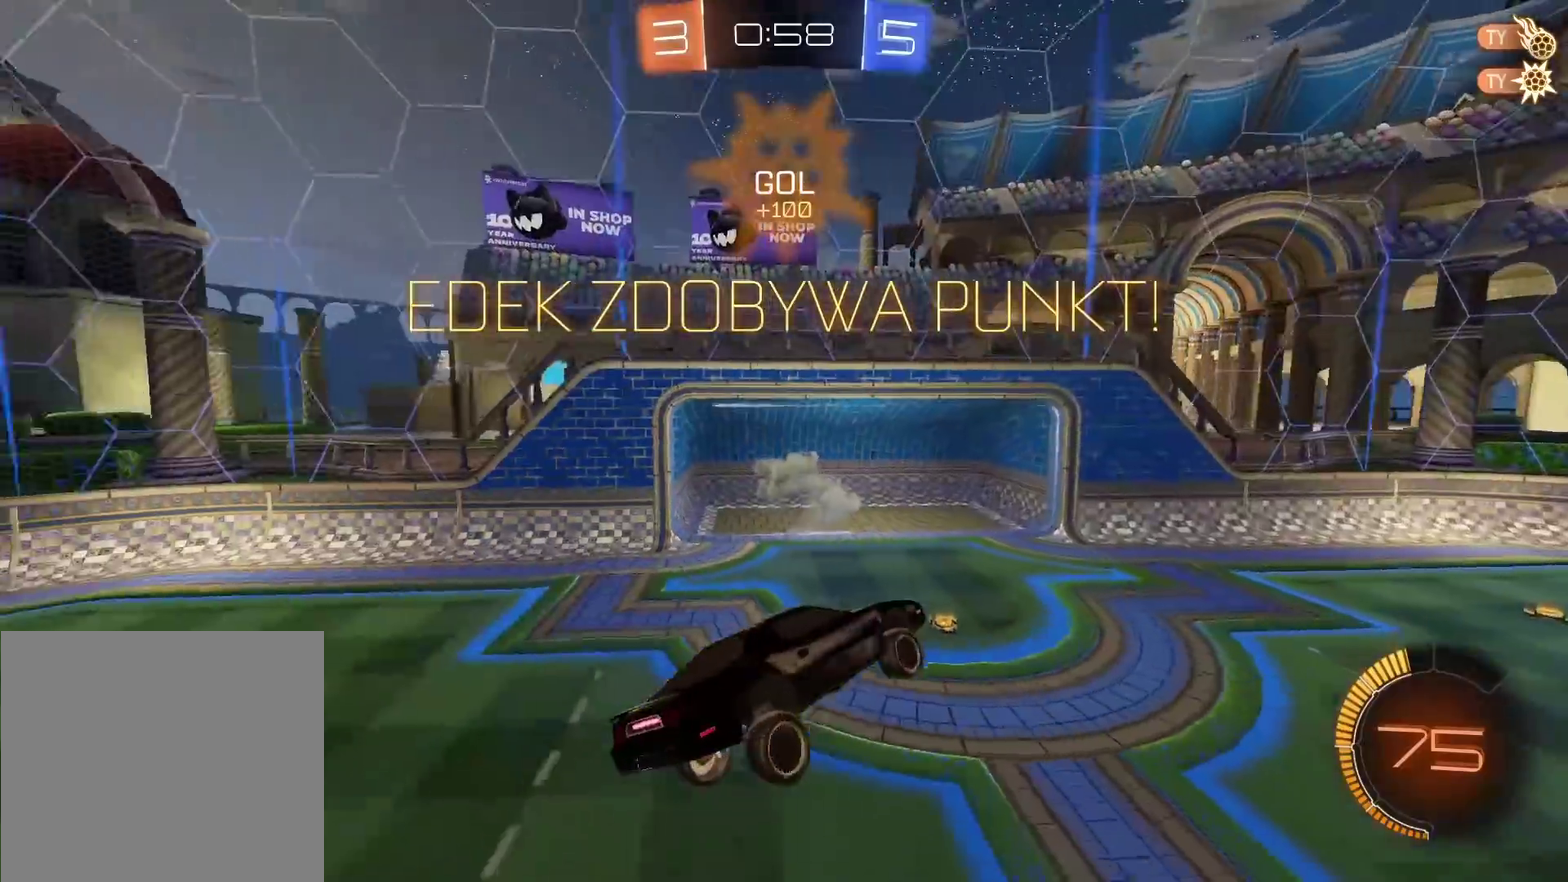
{"buttons": [], "left_stick": "center", "right_stick": "center", "events": [[117, "left_stick", "center"]]}
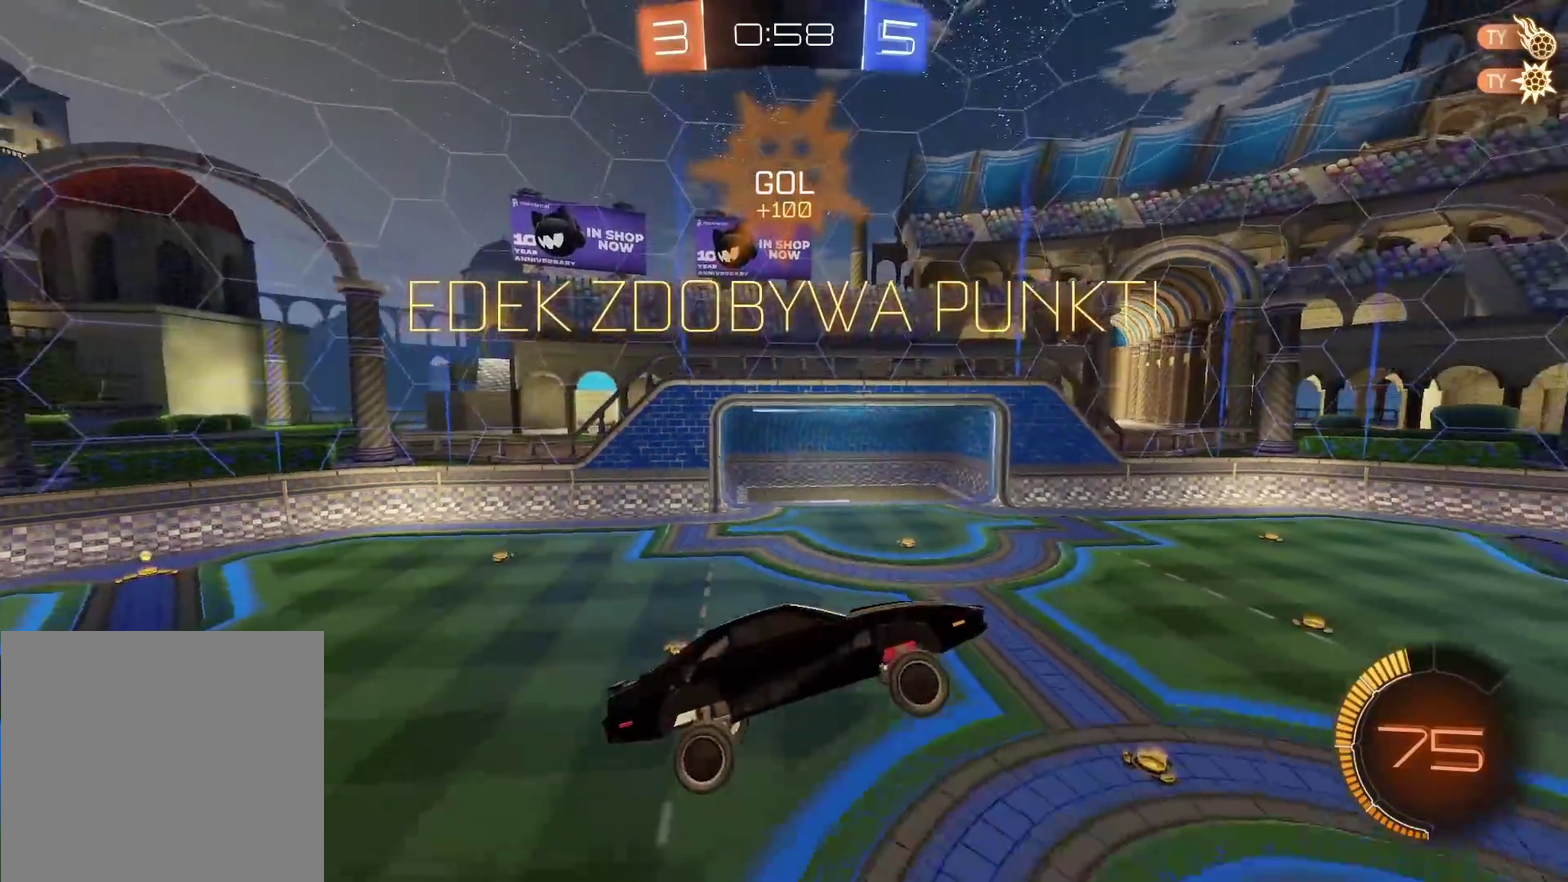
{"buttons": [], "left_stick": "center", "right_stick": "center", "events": [[167, "left_stick", "up-right"], [317, "left_stick", "center"]]}
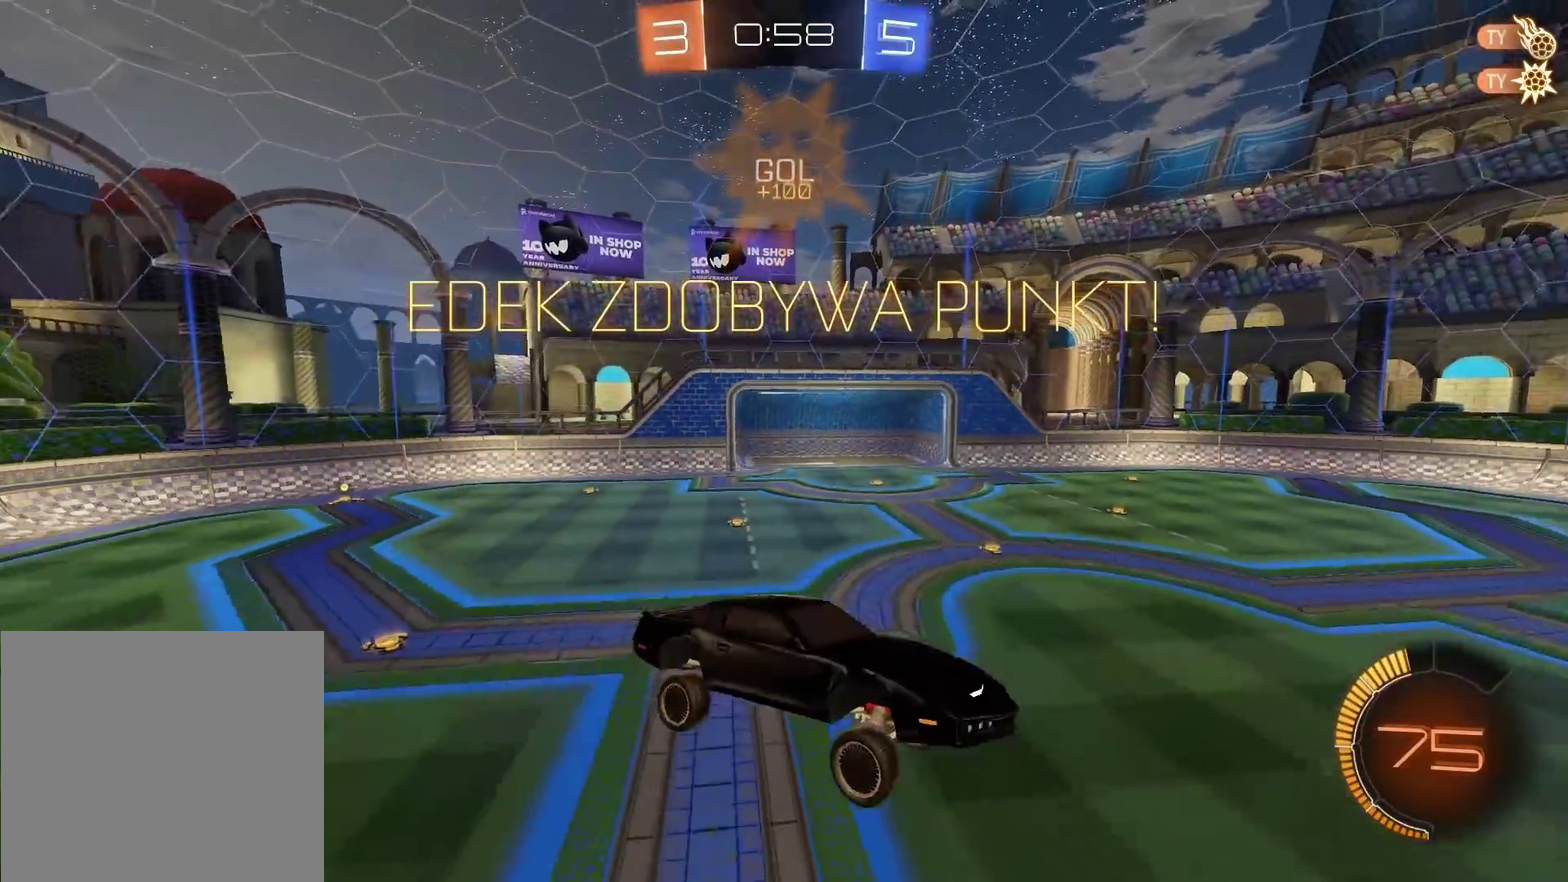
{"buttons": ["CIRCLE", "R2"], "left_stick": "up", "right_stick": "center", "events": [[217, "left_stick", "right"], [267, "CIRCLE", "down"], [267, "R2", "down"], [267, "left_stick", "down"], [317, "CROSS", "down"], [367, "left_stick", "center"], [483, "left_stick", "up"], [500, "CROSS", "up"]]}
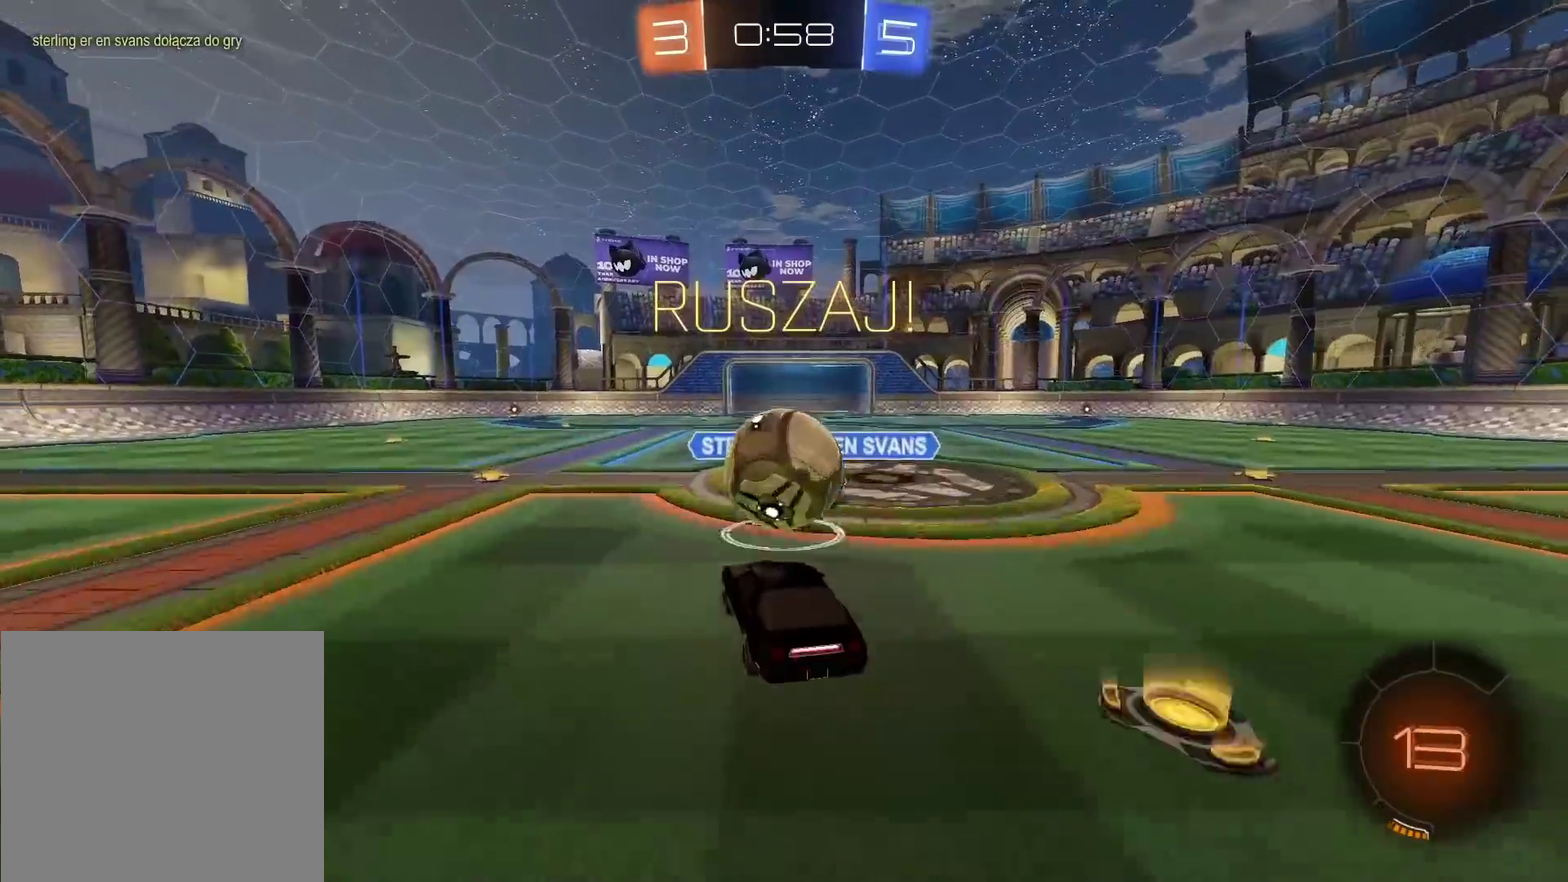
{"buttons": ["R2"], "left_stick": "center", "right_stick": "center", "events": [[17, "CIRCLE", "up"], [83, "L3", "down"], [117, "CIRCLE", "down"], [117, "CROSS", "down"], [217, "CIRCLE", "up"], [267, "CROSS", "up"], [267, "L3", "up"], [333, "left_stick", "center"]]}
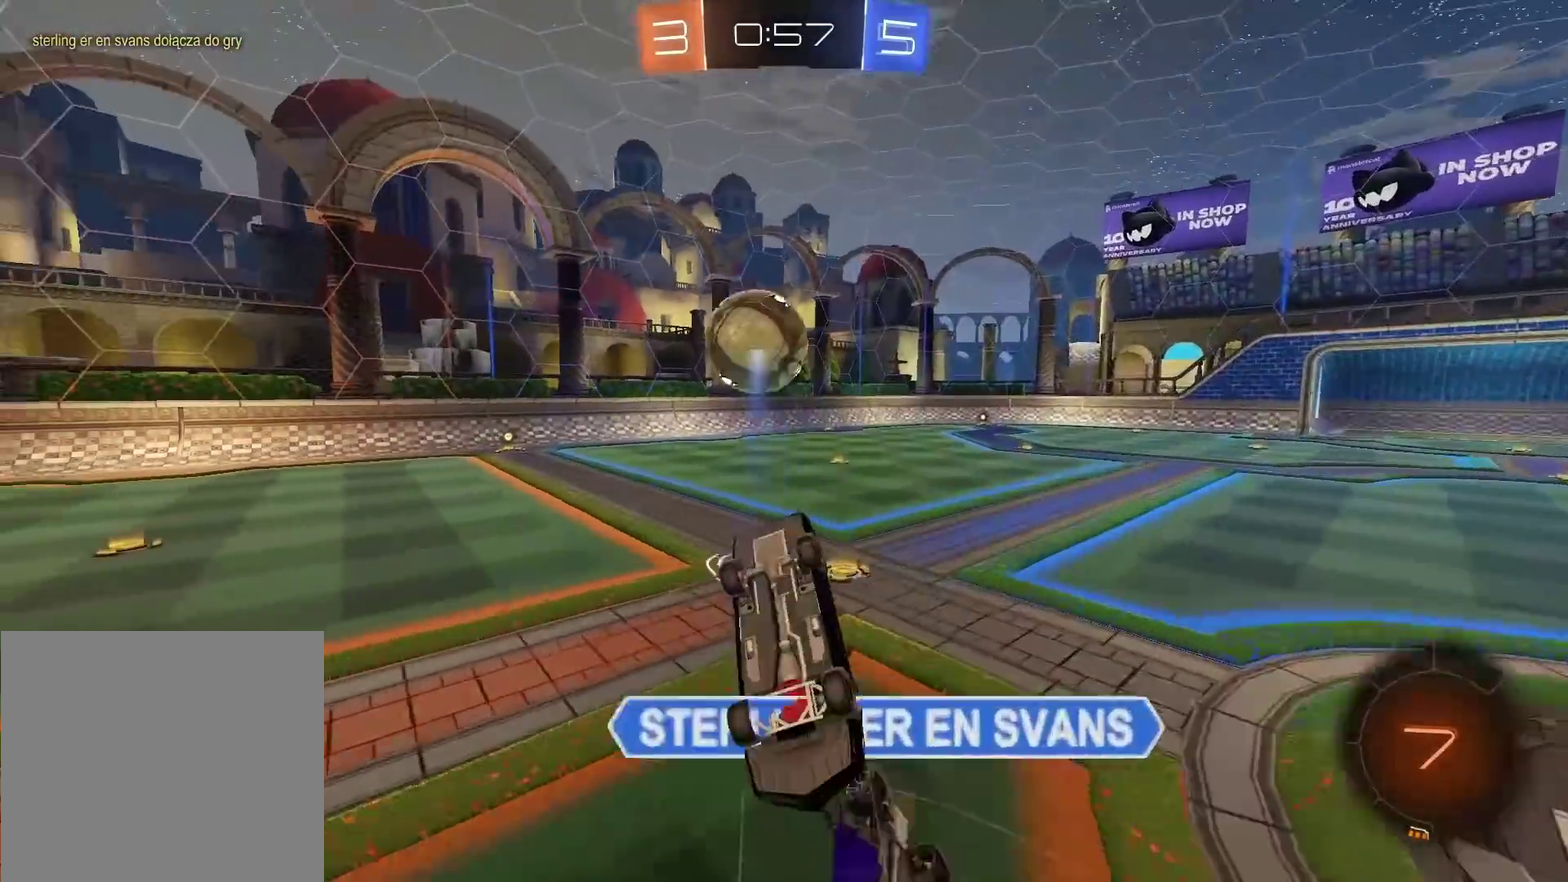
{"buttons": ["R2"], "left_stick": "center", "right_stick": "center", "events": []}
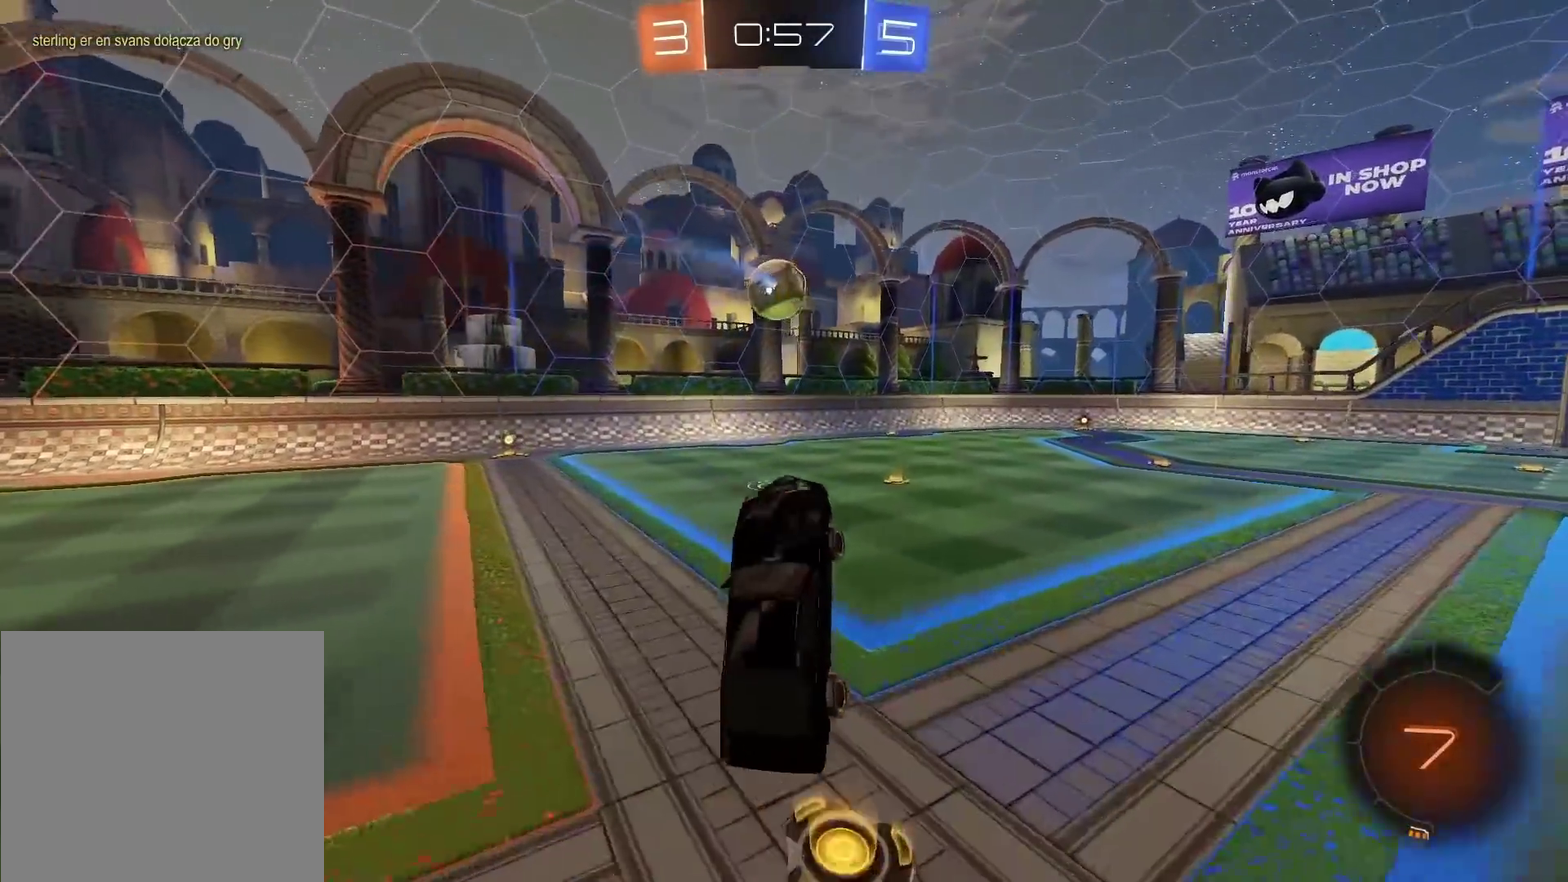
{"buttons": ["R2", "R3"], "left_stick": "center", "right_stick": "center", "events": [[333, "R3", "down"]]}
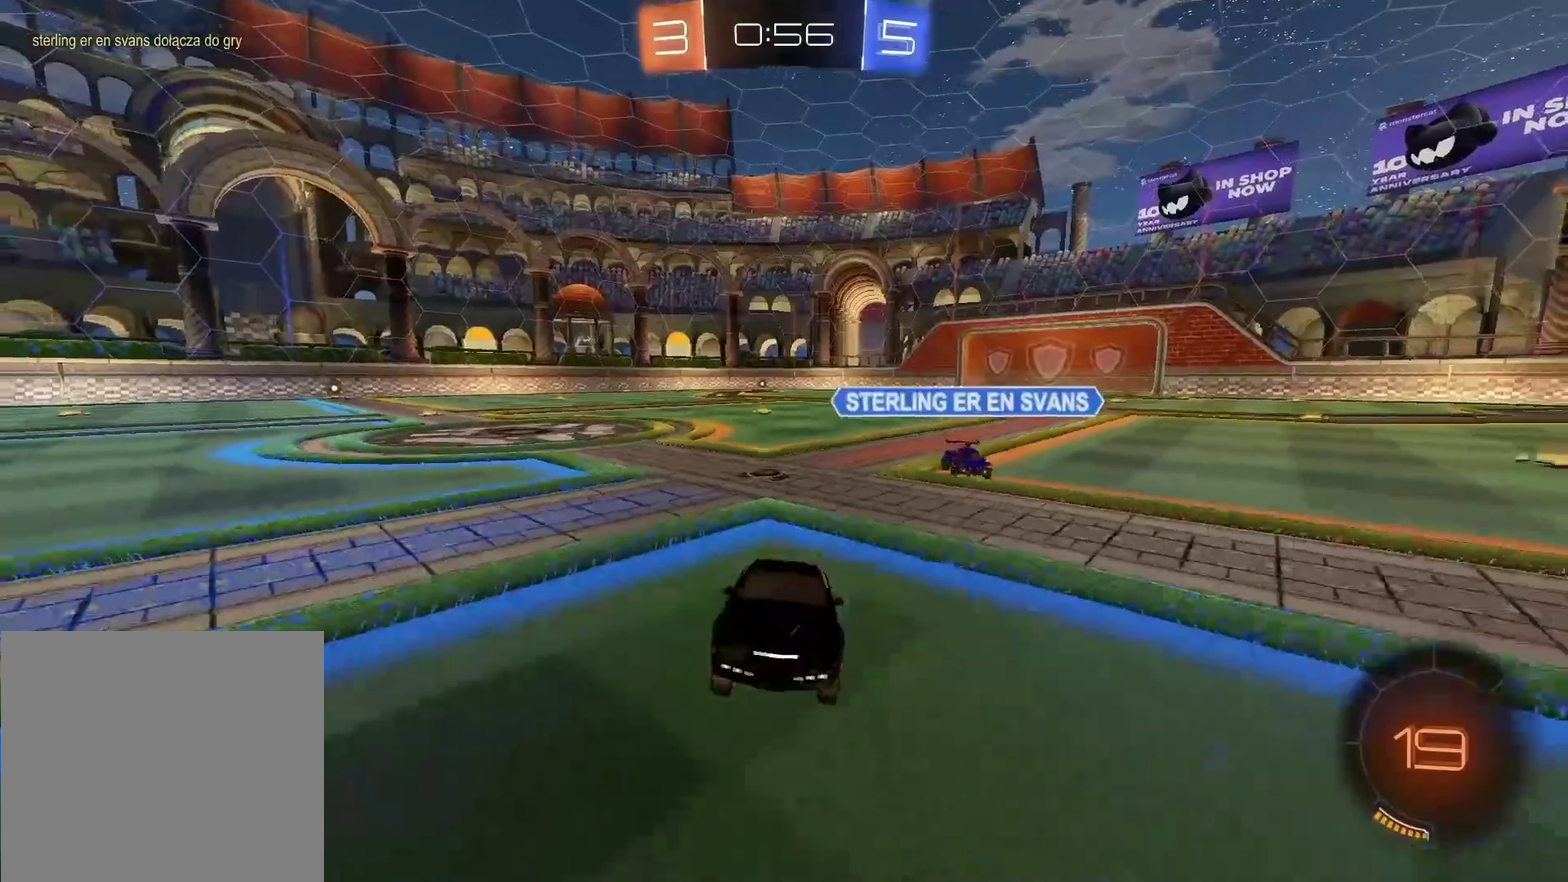
{"buttons": ["CIRCLE", "R2"], "left_stick": "center", "right_stick": "center", "events": [[17, "R3", "up"], [450, "CIRCLE", "down"]]}
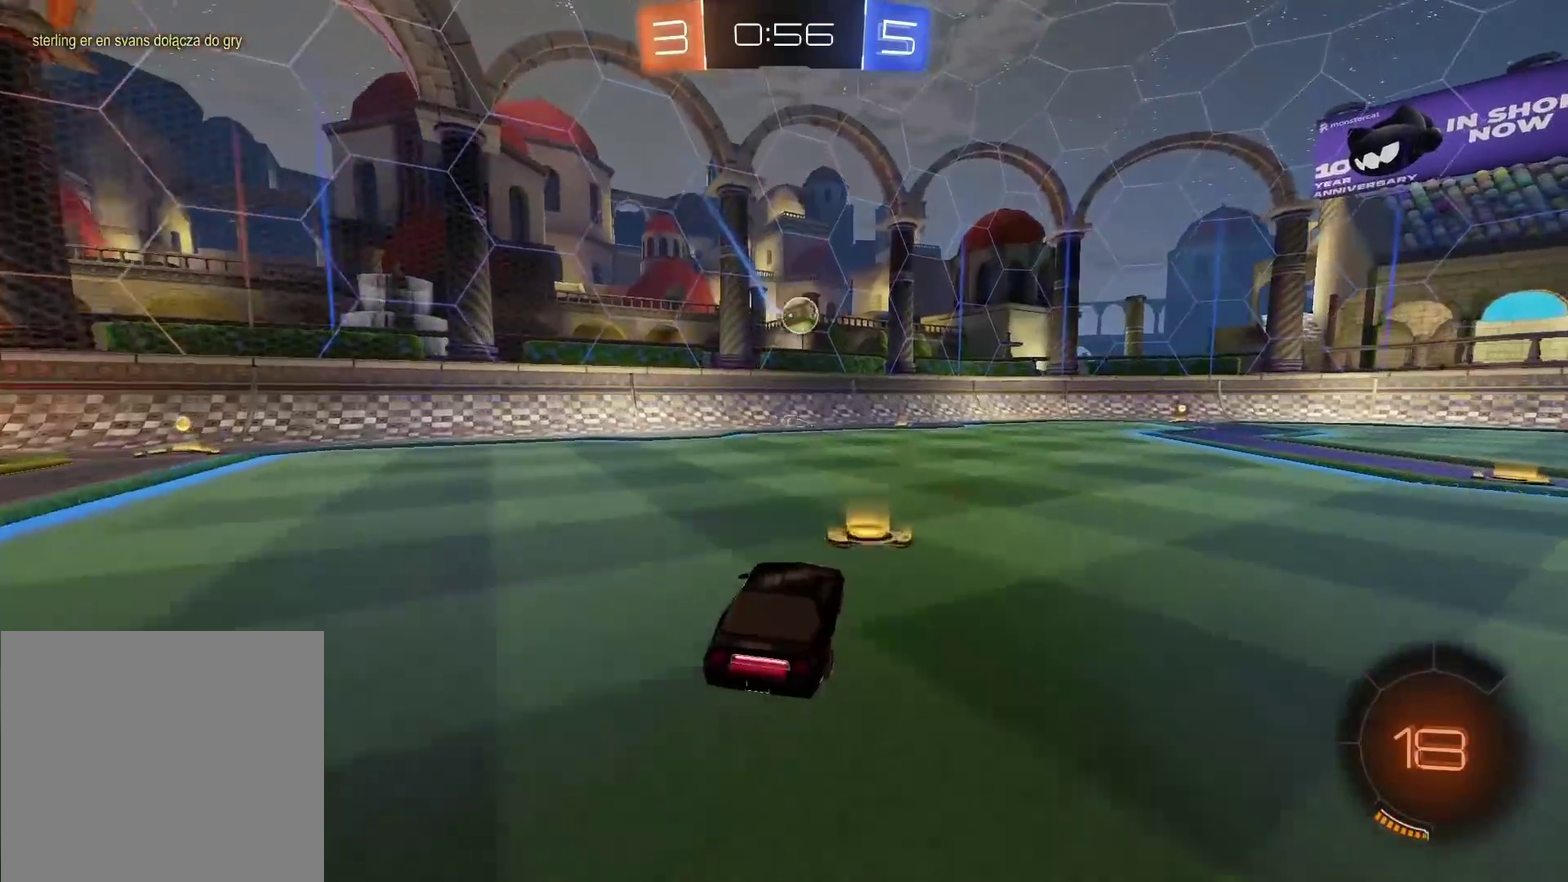
{"buttons": ["R2"], "left_stick": "right", "right_stick": "center", "events": [[300, "left_stick", "right"], [383, "CIRCLE", "up"]]}
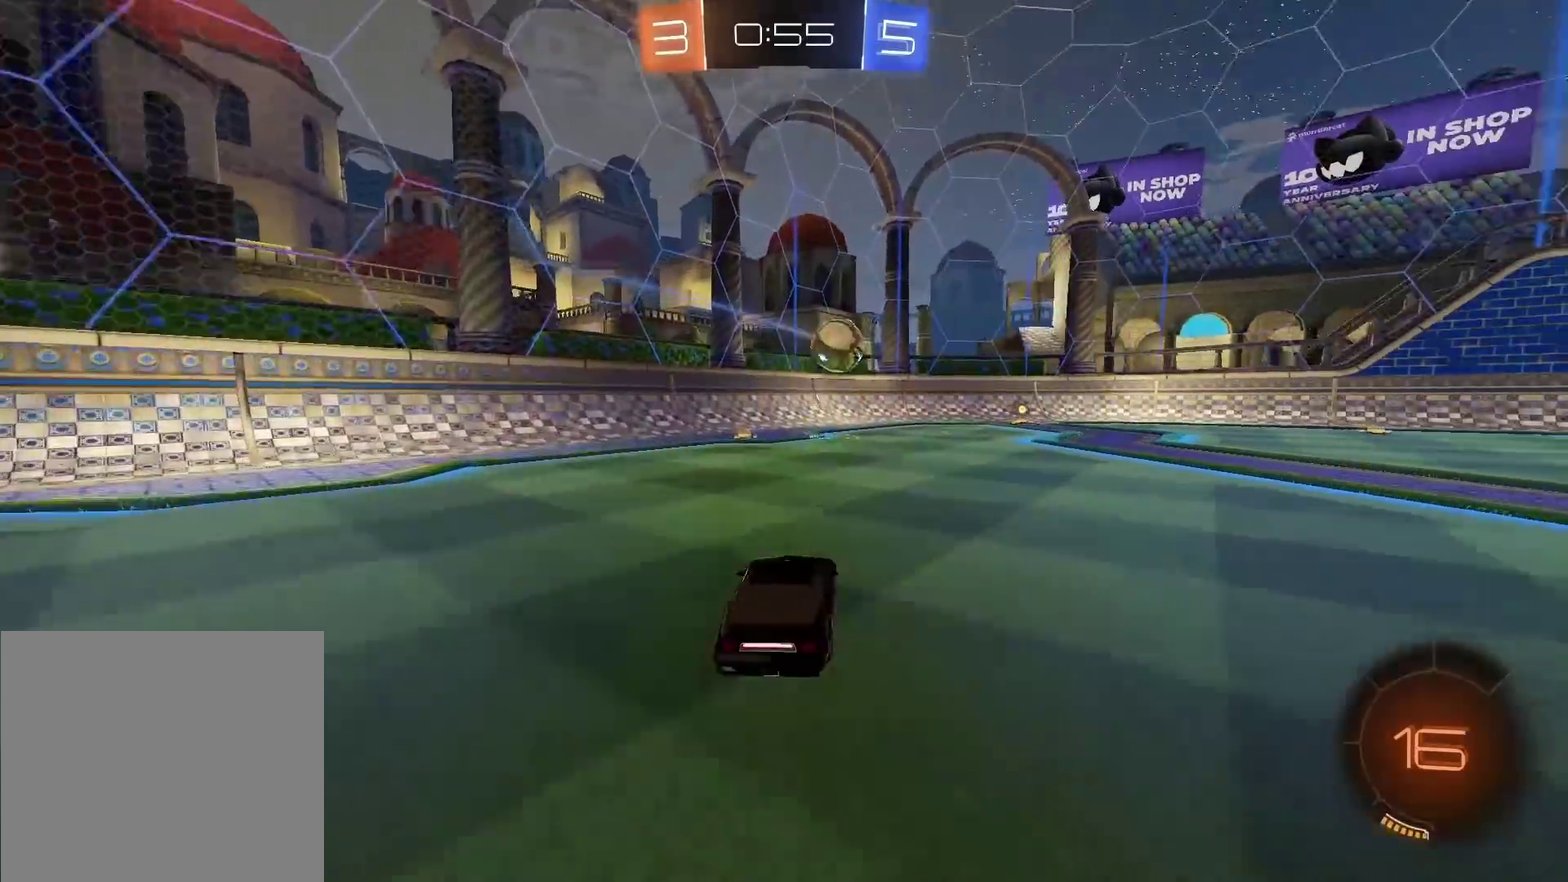
{"buttons": ["R2"], "left_stick": "center", "right_stick": "center", "events": [[150, "left_stick", "center"], [283, "left_stick", "right"], [433, "left_stick", "center"]]}
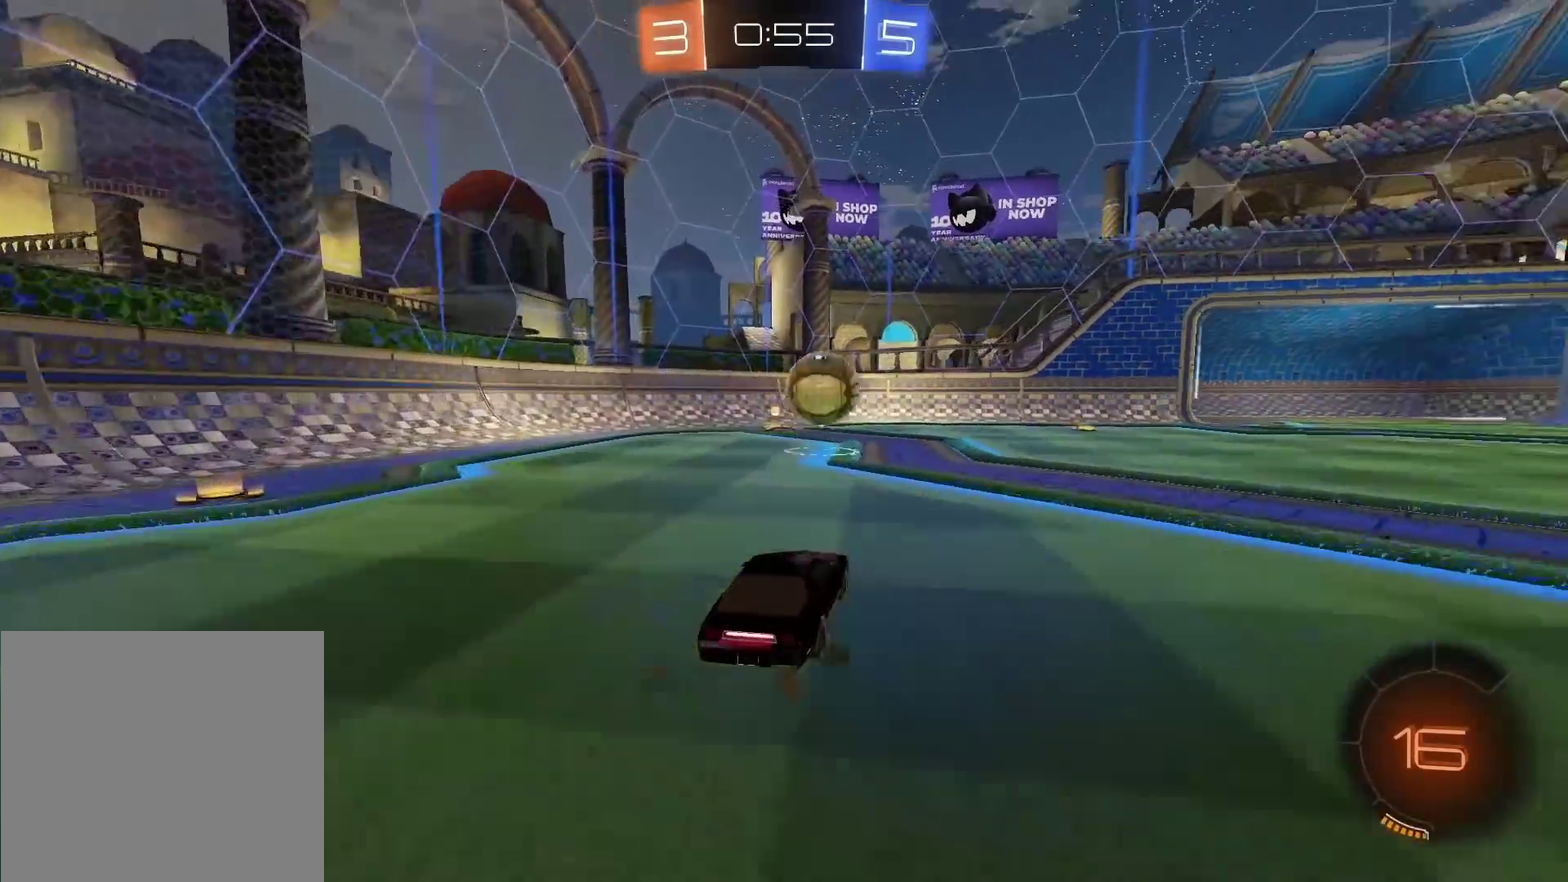
{"buttons": ["CROSS", "CIRCLE", "R2"], "left_stick": "center", "right_stick": "center", "events": [[17, "CIRCLE", "down"], [17, "left_stick", "right"], [100, "left_stick", "center"], [317, "CROSS", "down"], [317, "left_stick", "down"], [483, "left_stick", "center"]]}
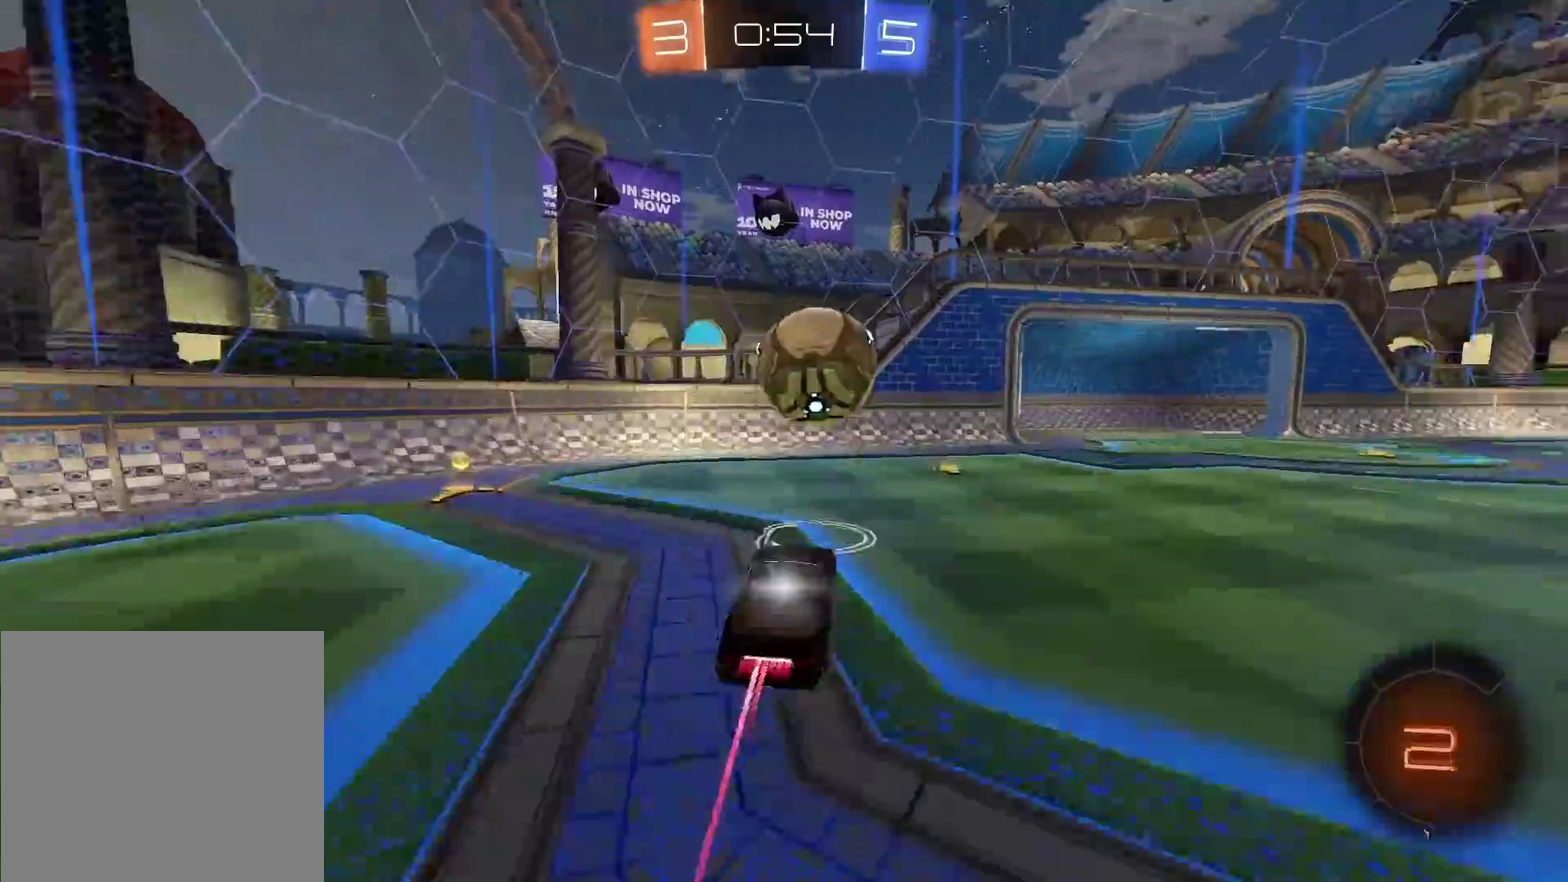
{"buttons": ["R2"], "left_stick": "center", "right_stick": "center", "events": [[133, "CROSS", "up"], [167, "CIRCLE", "up"], [183, "left_stick", "up-right"], [233, "CIRCLE", "down"], [250, "CROSS", "down"], [400, "CIRCLE", "up"], [400, "CROSS", "up"], [467, "left_stick", "center"]]}
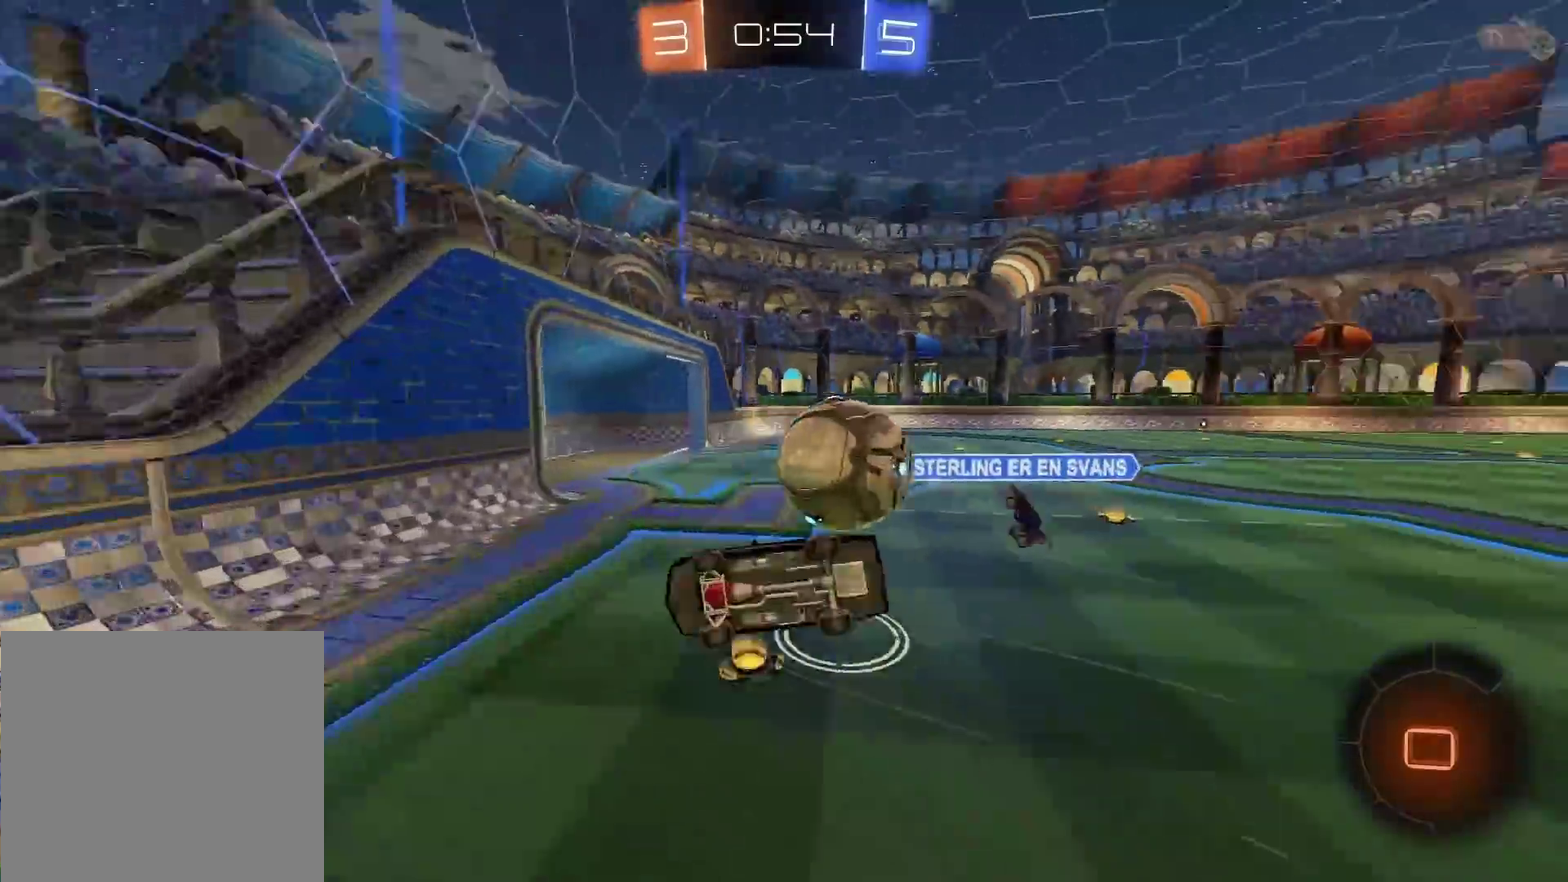
{"buttons": [], "left_stick": "center", "right_stick": "center", "events": [[33, "R2", "up"]]}
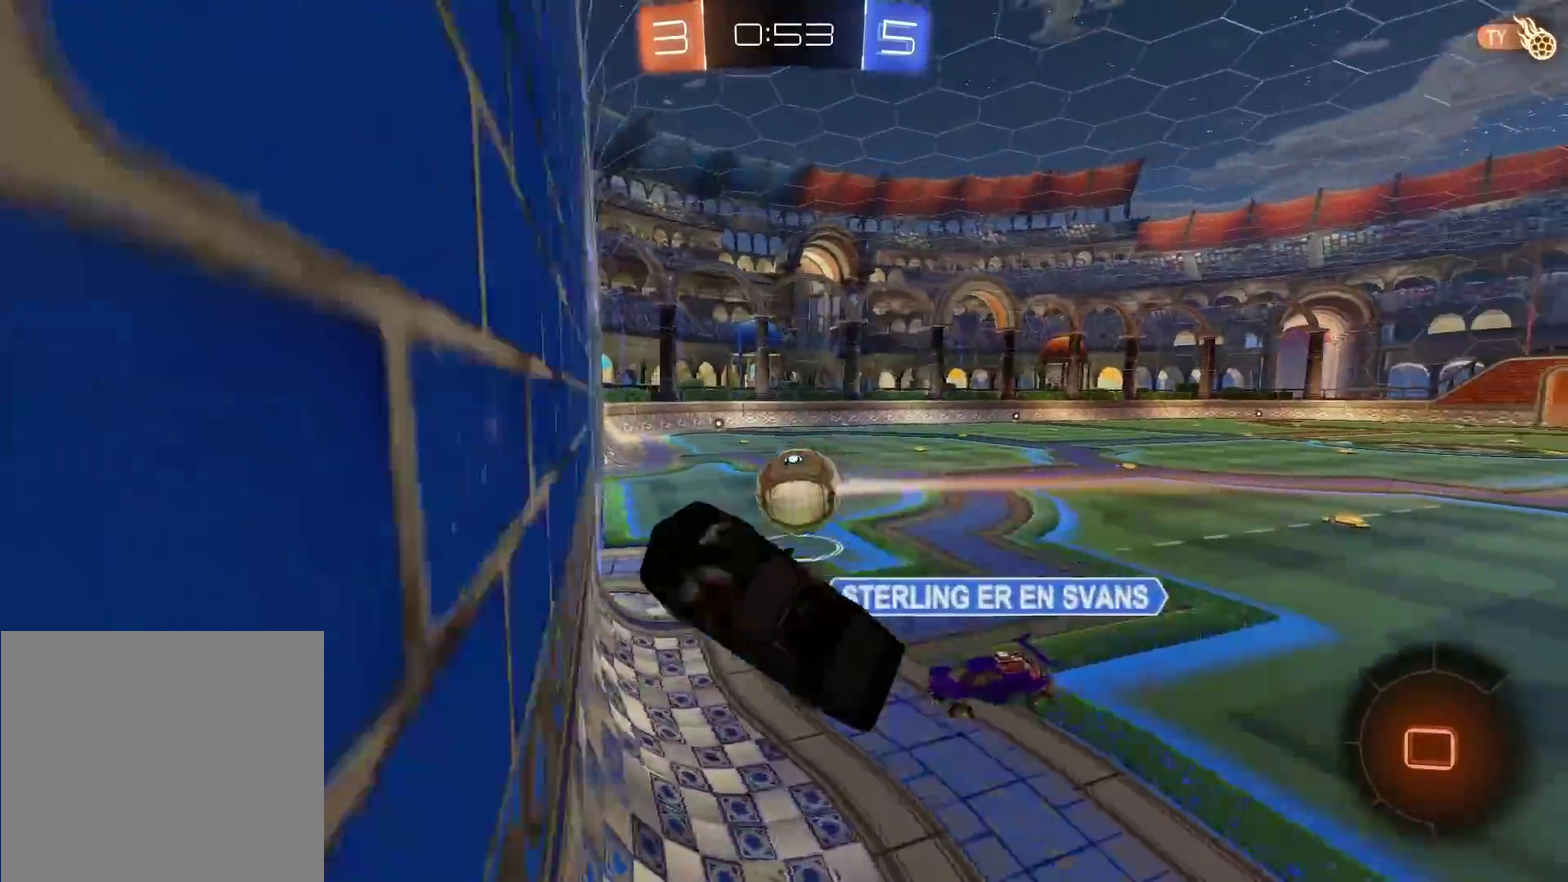
{"buttons": [], "left_stick": "center", "right_stick": "center", "events": []}
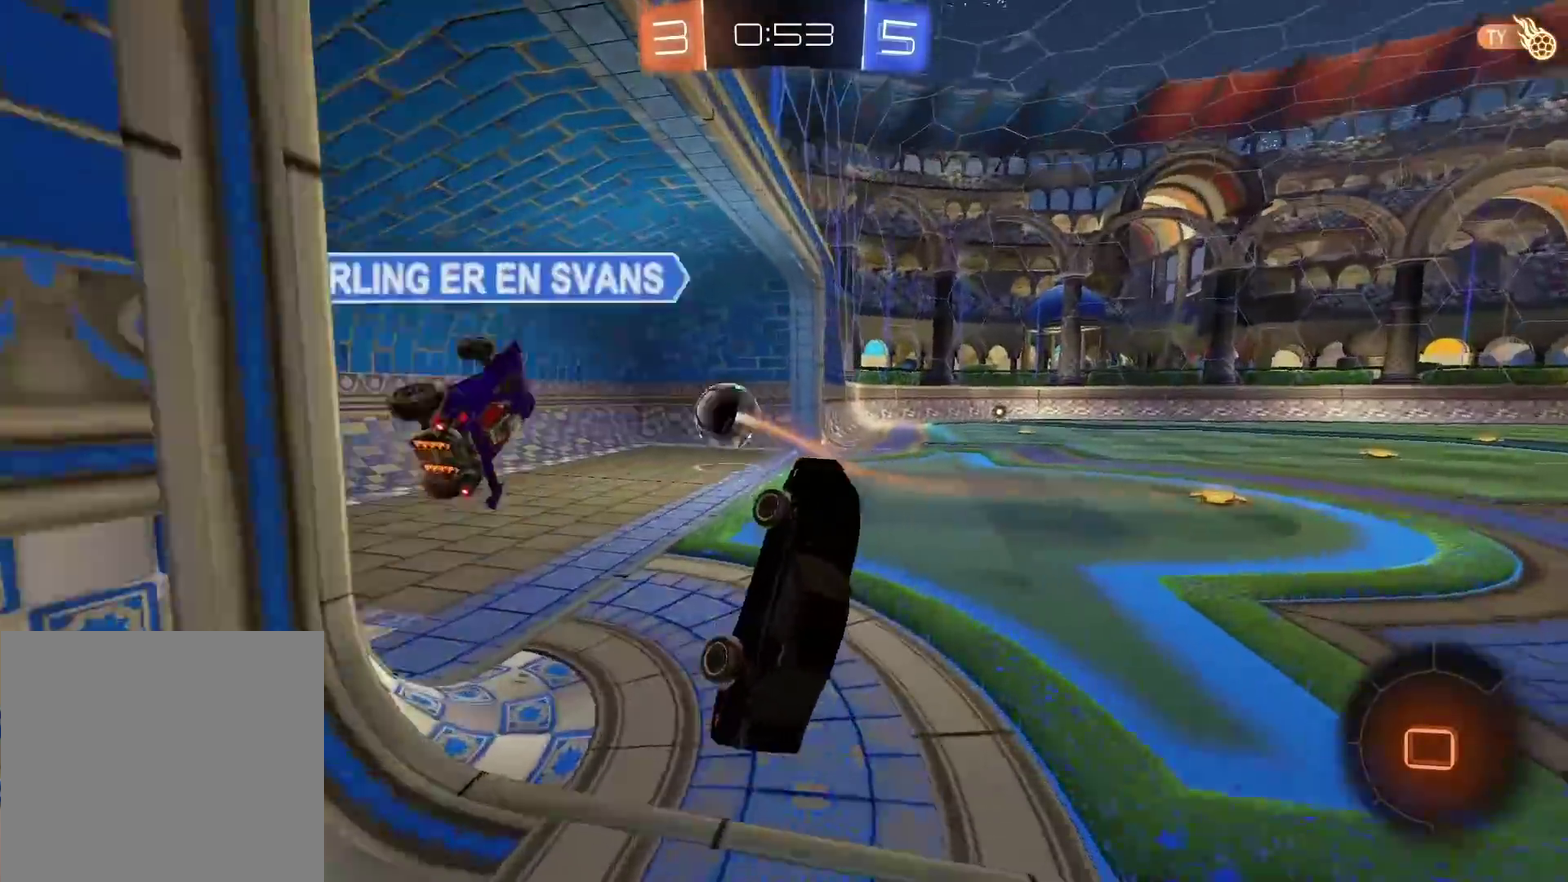
{"buttons": [], "left_stick": "center", "right_stick": "center", "events": [[183, "TRIANGLE", "down"], [283, "TRIANGLE", "up"]]}
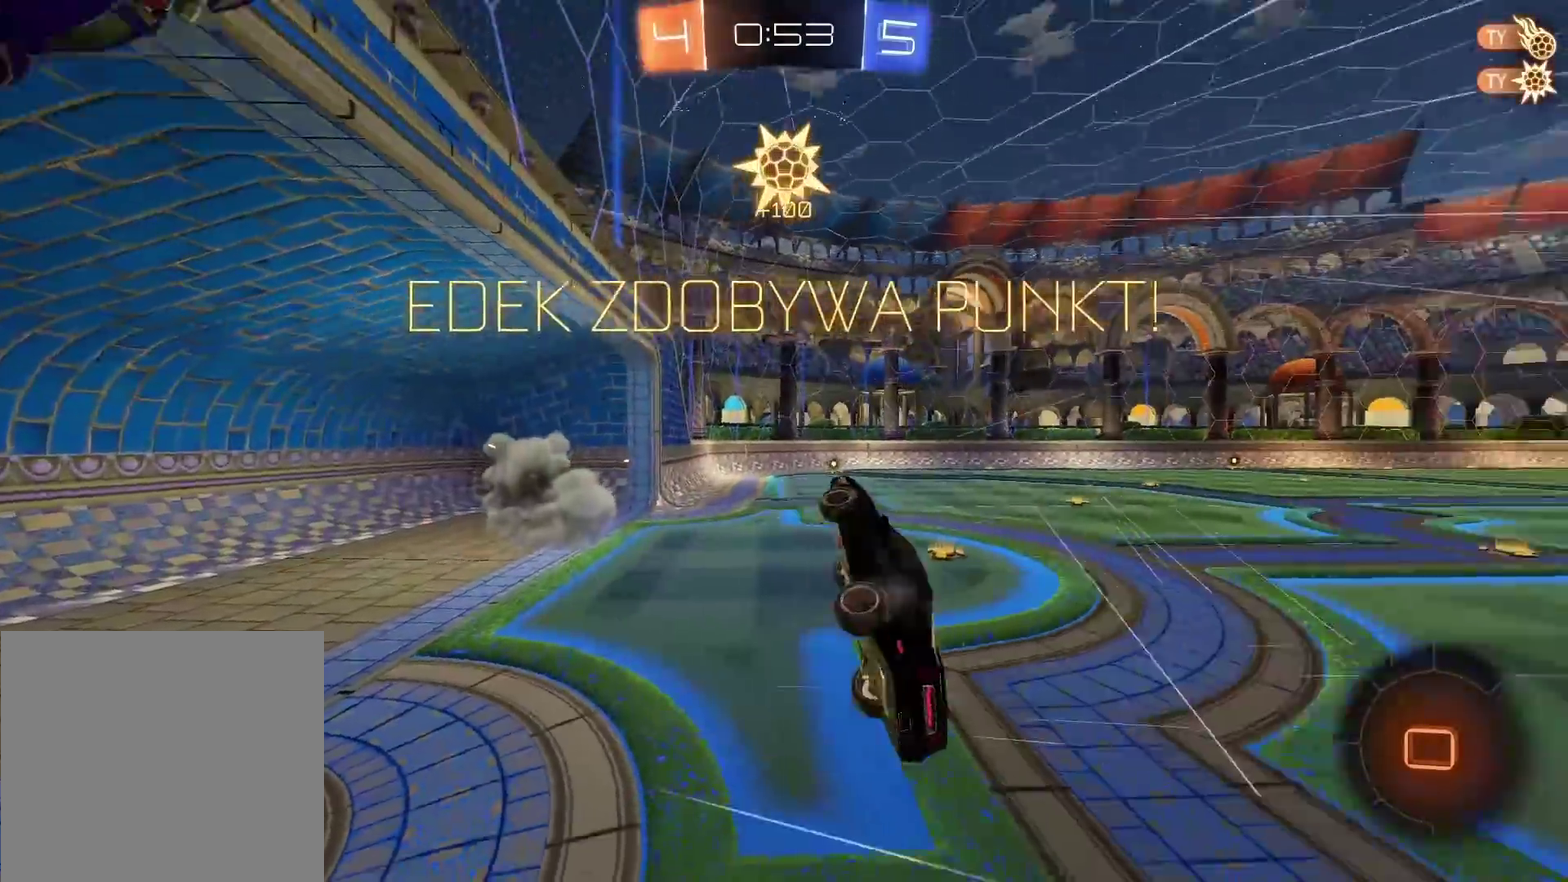
{"buttons": [], "left_stick": "up-left", "right_stick": "center", "events": [[150, "left_stick", "down-left"], [233, "left_stick", "left"], [450, "left_stick", "up-left"]]}
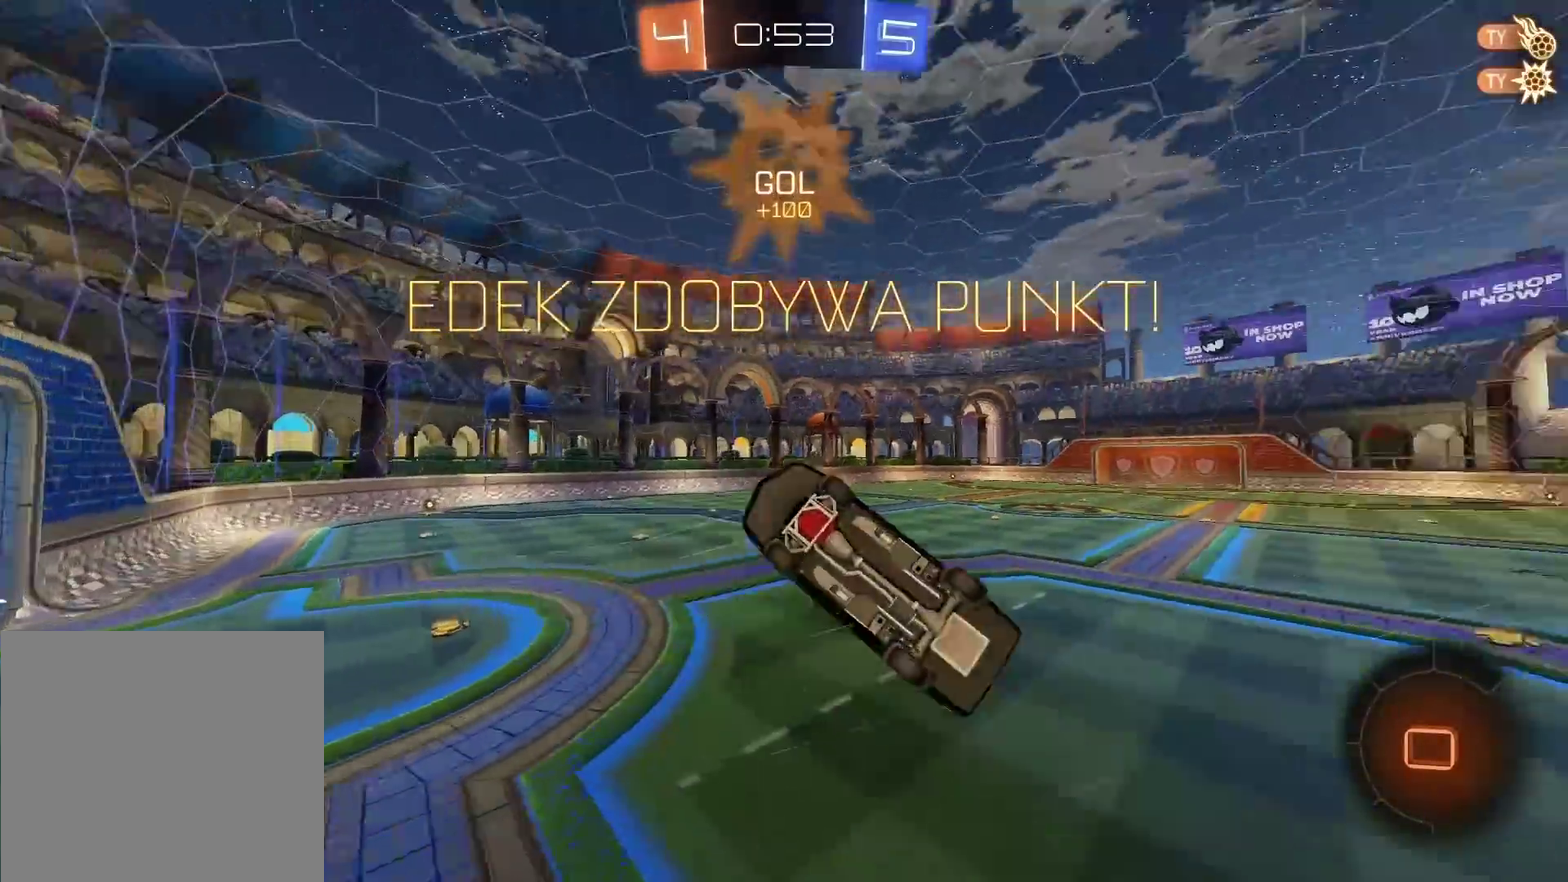
{"buttons": [], "left_stick": "center", "right_stick": "center", "events": [[50, "left_stick", "up"], [417, "left_stick", "center"]]}
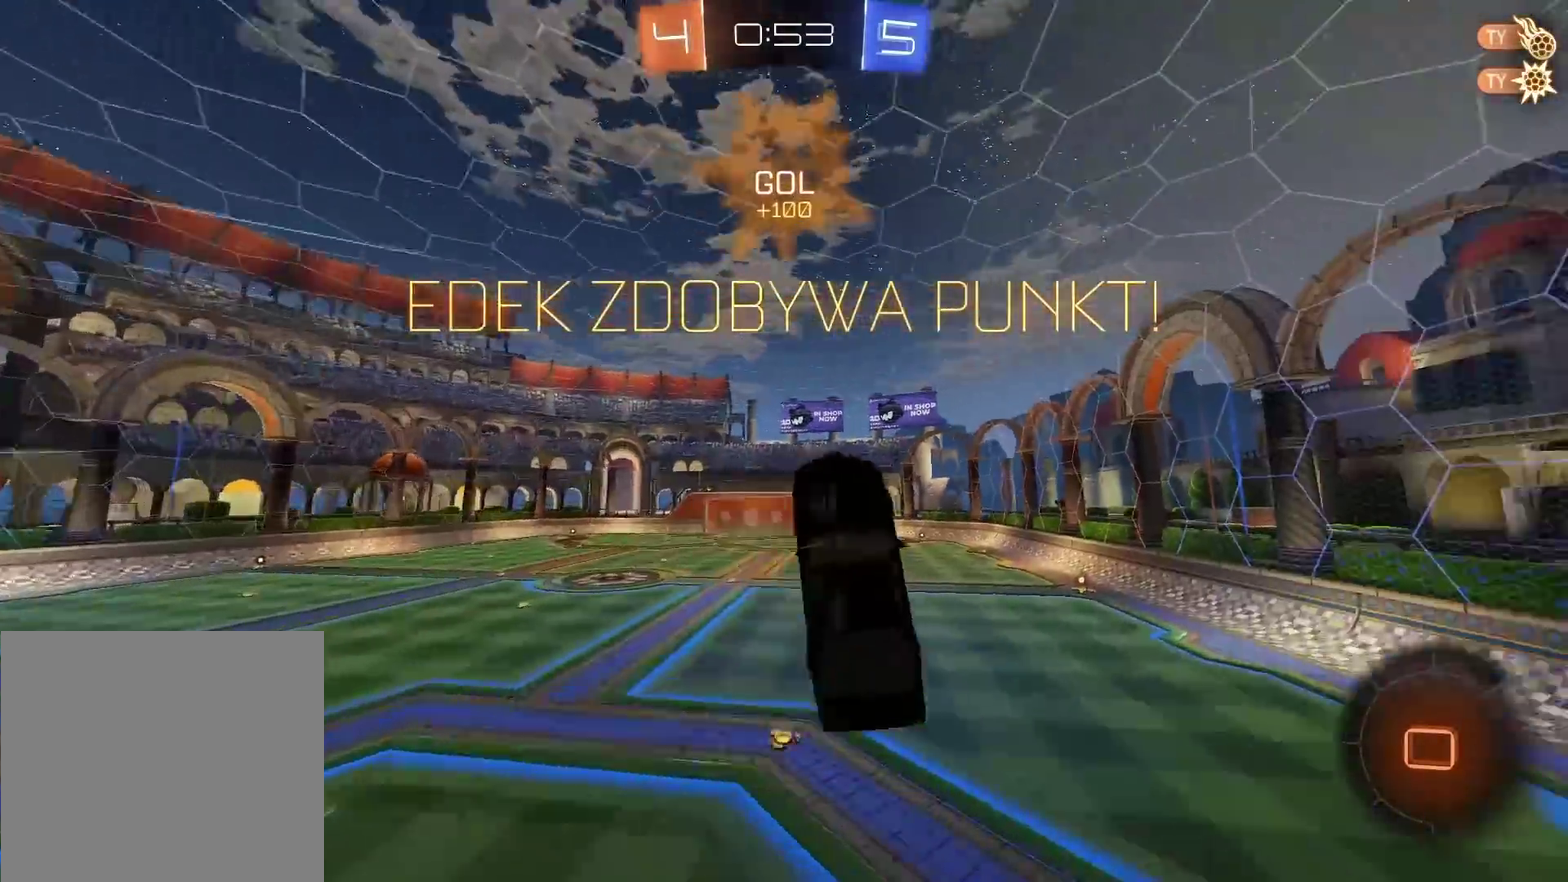
{"buttons": [], "left_stick": "center", "right_stick": "up-right", "events": [[383, "right_stick", "up-right"]]}
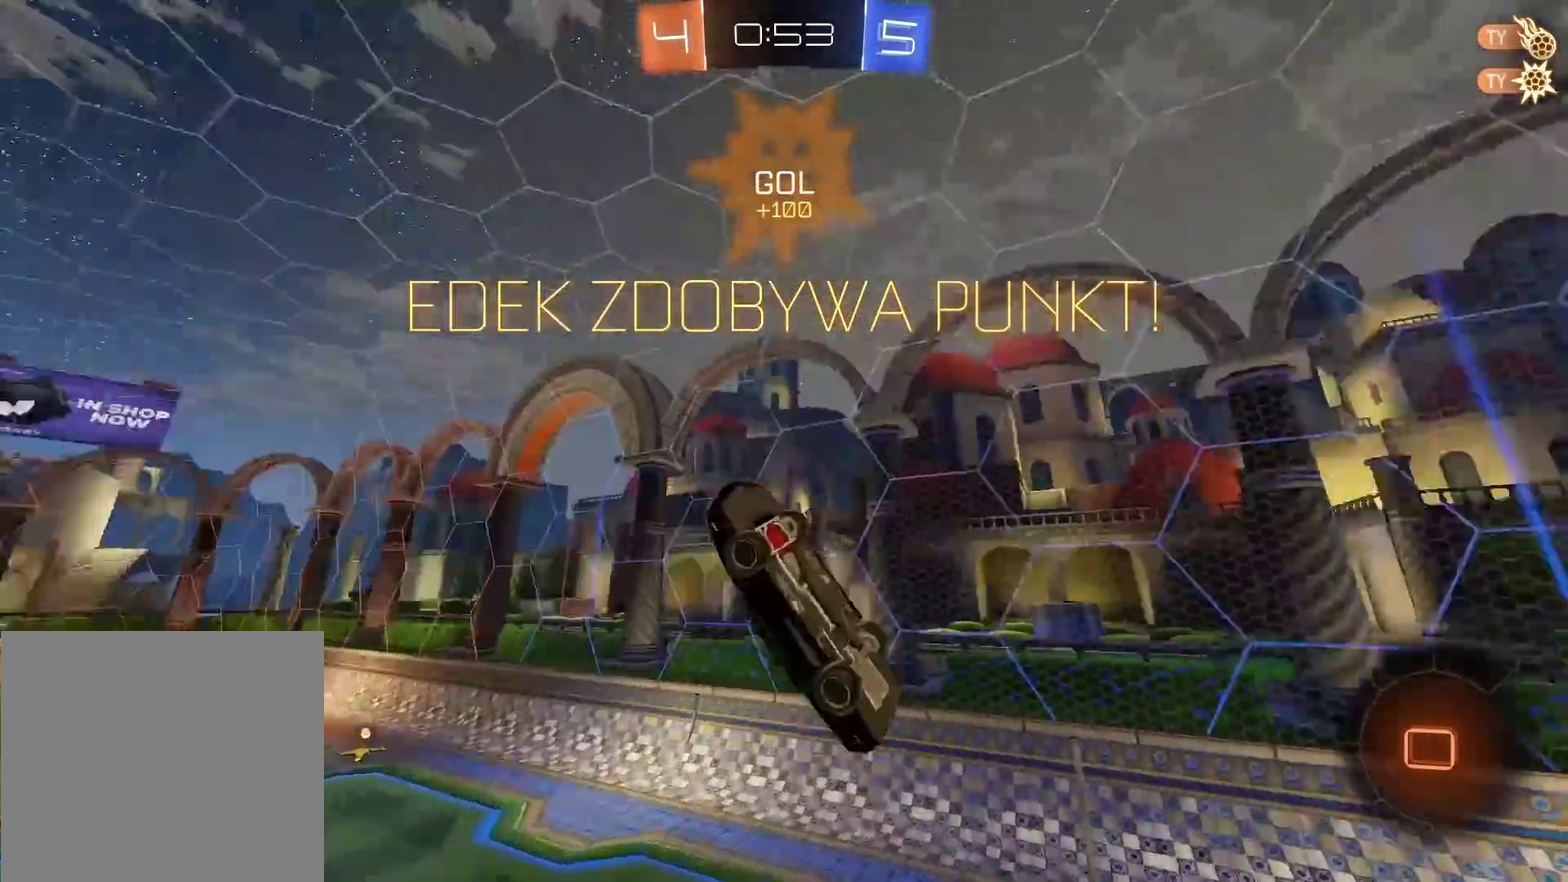
{"buttons": [], "left_stick": "left", "right_stick": "up-right", "events": [[417, "left_stick", "left"]]}
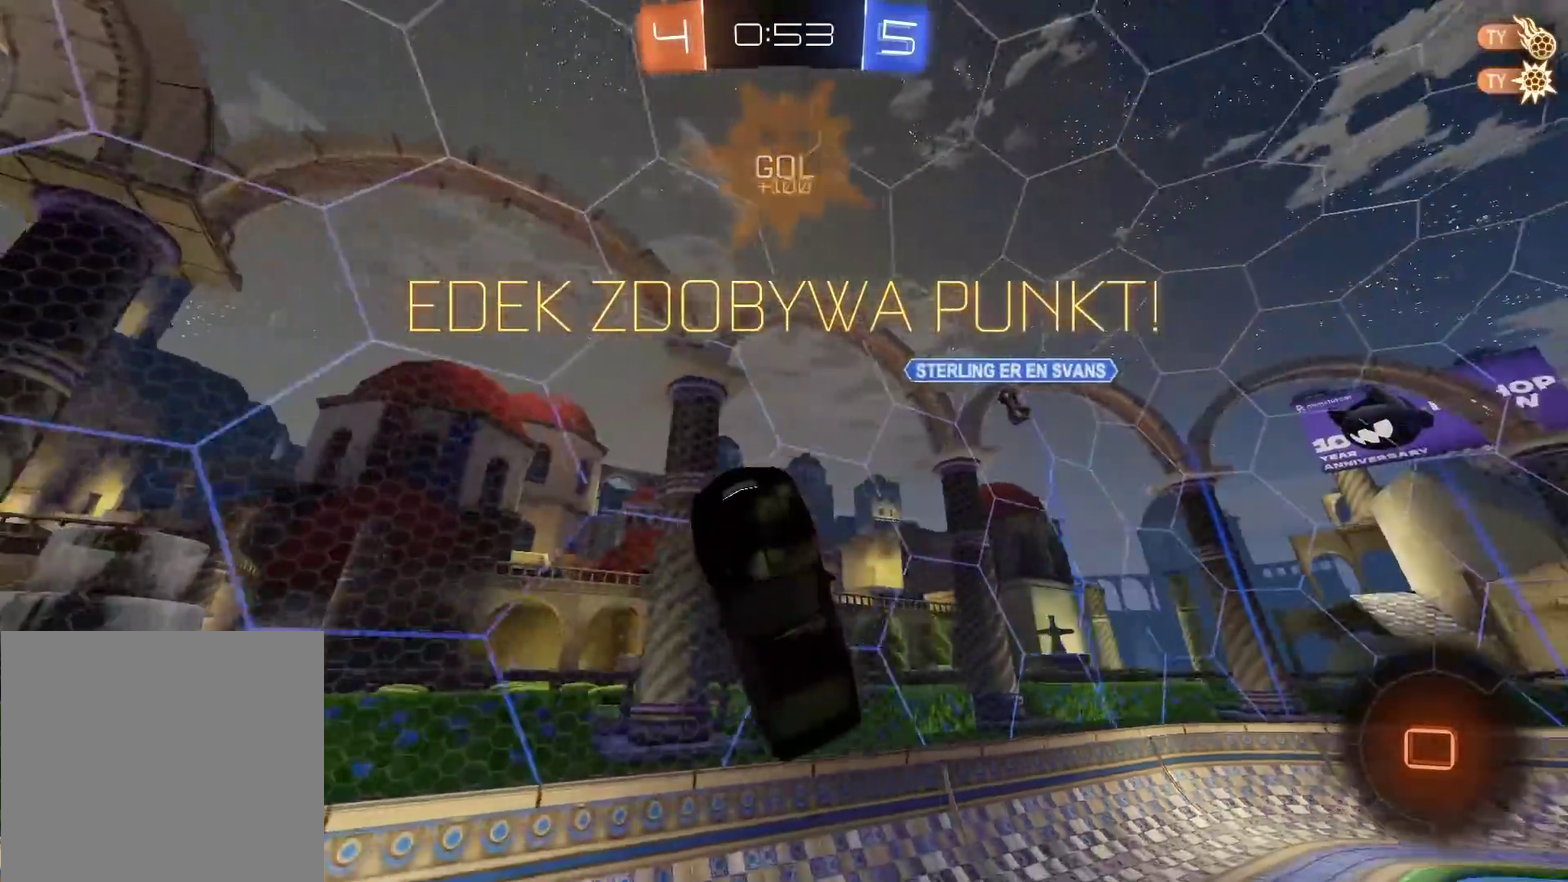
{"buttons": ["L1"], "left_stick": "right", "right_stick": "center", "events": [[50, "right_stick", "down-left"], [167, "right_stick", "up-right"], [183, "left_stick", "center"], [350, "left_stick", "right"], [350, "right_stick", "center"], [417, "L1", "down"]]}
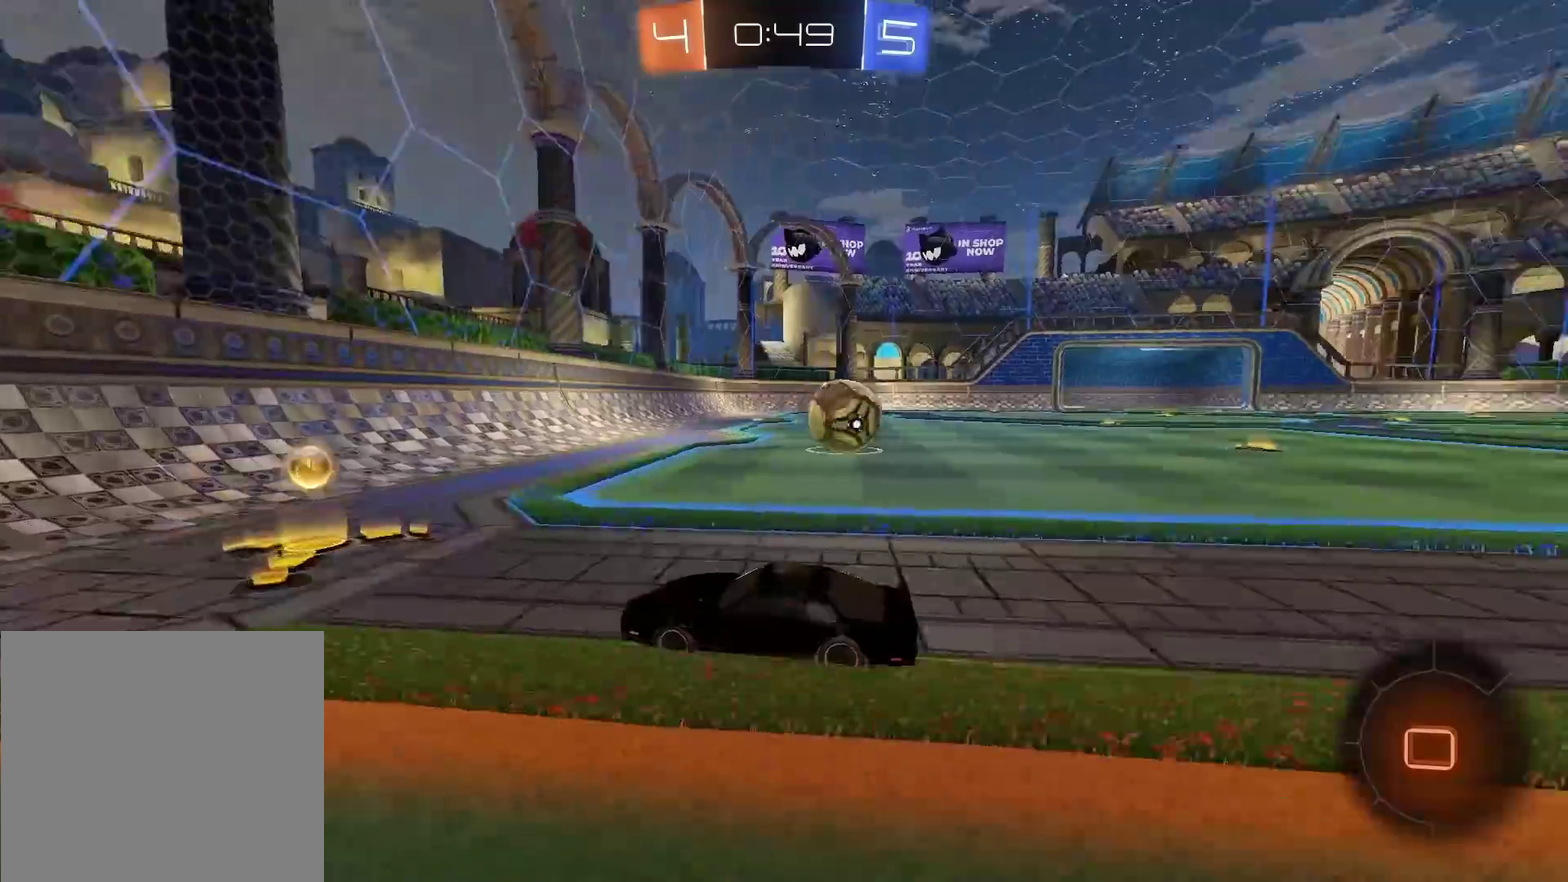
{"buttons": ["R2"], "left_stick": "center", "right_stick": "center", "events": [[67, "L1", "up"], [217, "R2", "down"], [467, "left_stick", "center"]]}
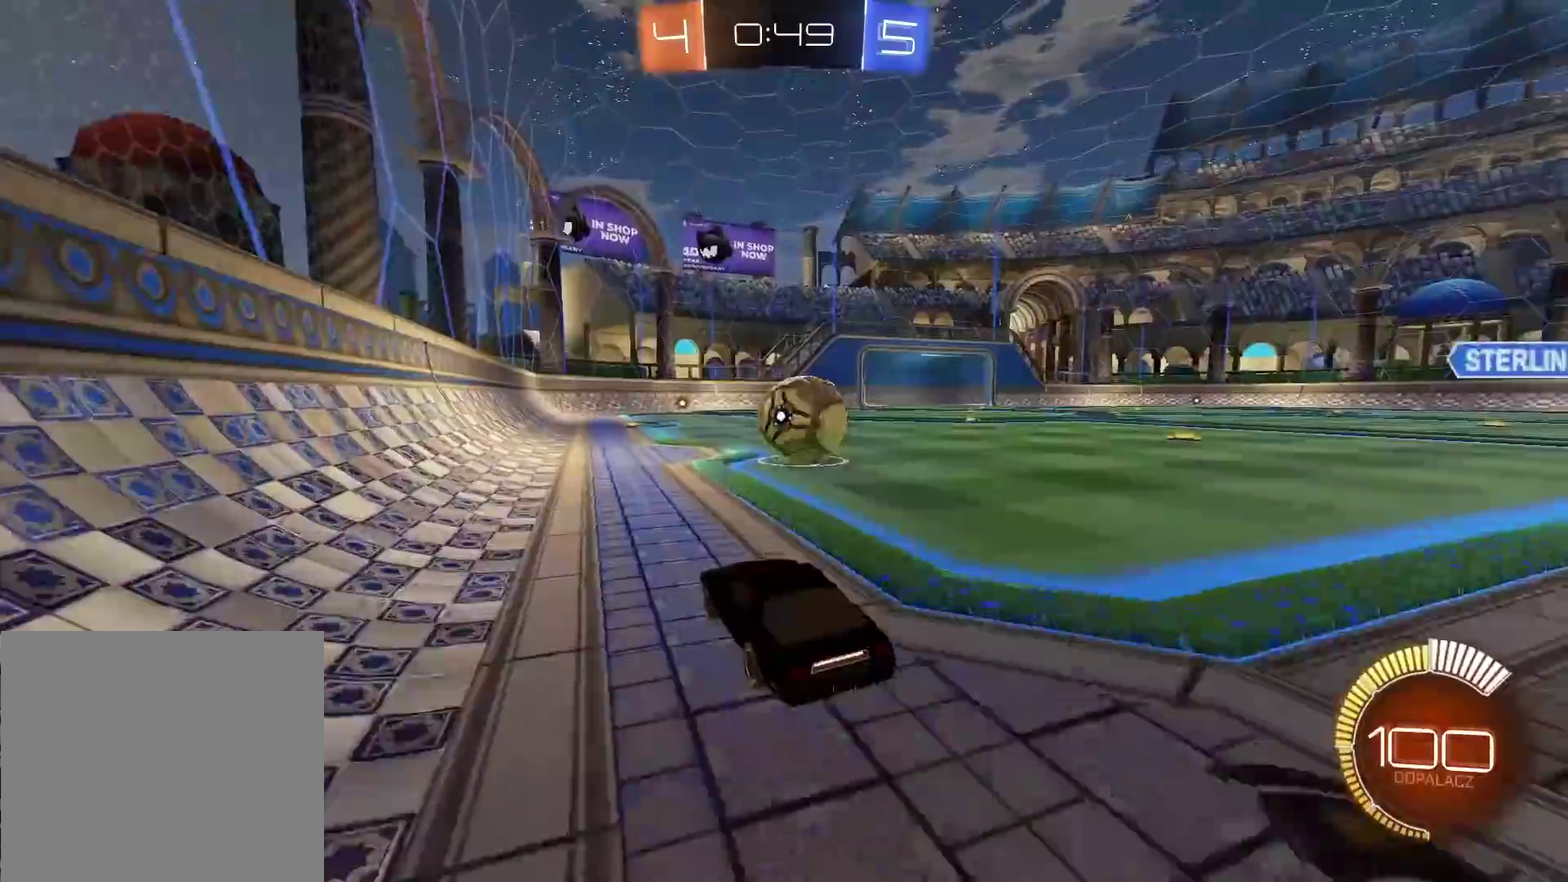
{"buttons": ["R2"], "left_stick": "center", "right_stick": "center", "events": [[317, "left_stick", "right"], [433, "left_stick", "center"]]}
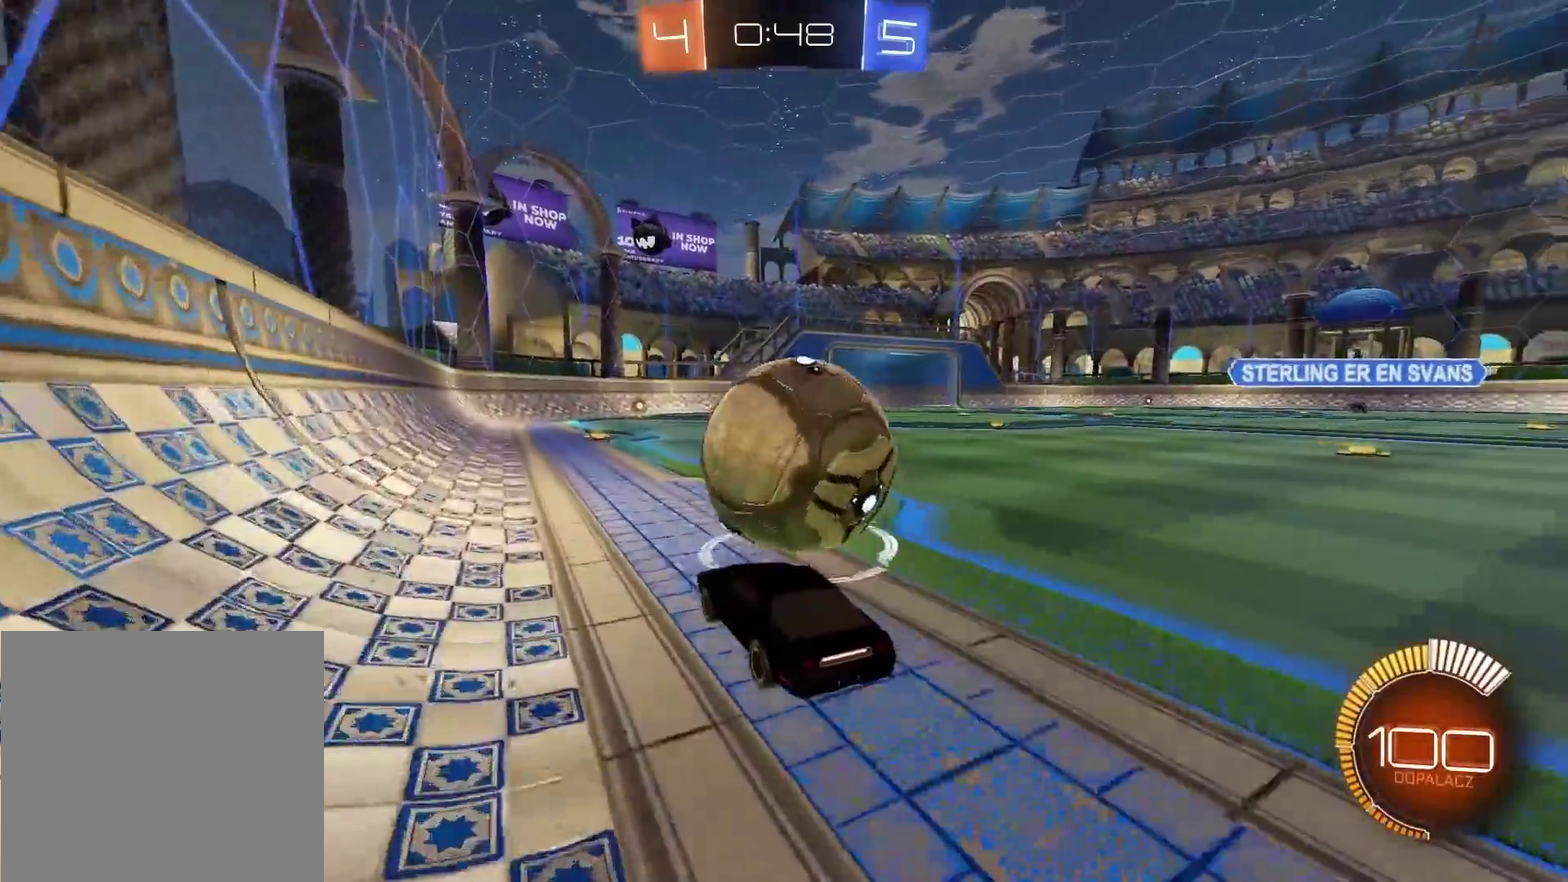
{"buttons": ["CIRCLE", "R2"], "left_stick": "center", "right_stick": "center", "events": [[150, "left_stick", "left"], [233, "CIRCLE", "down"], [233, "left_stick", "center"]]}
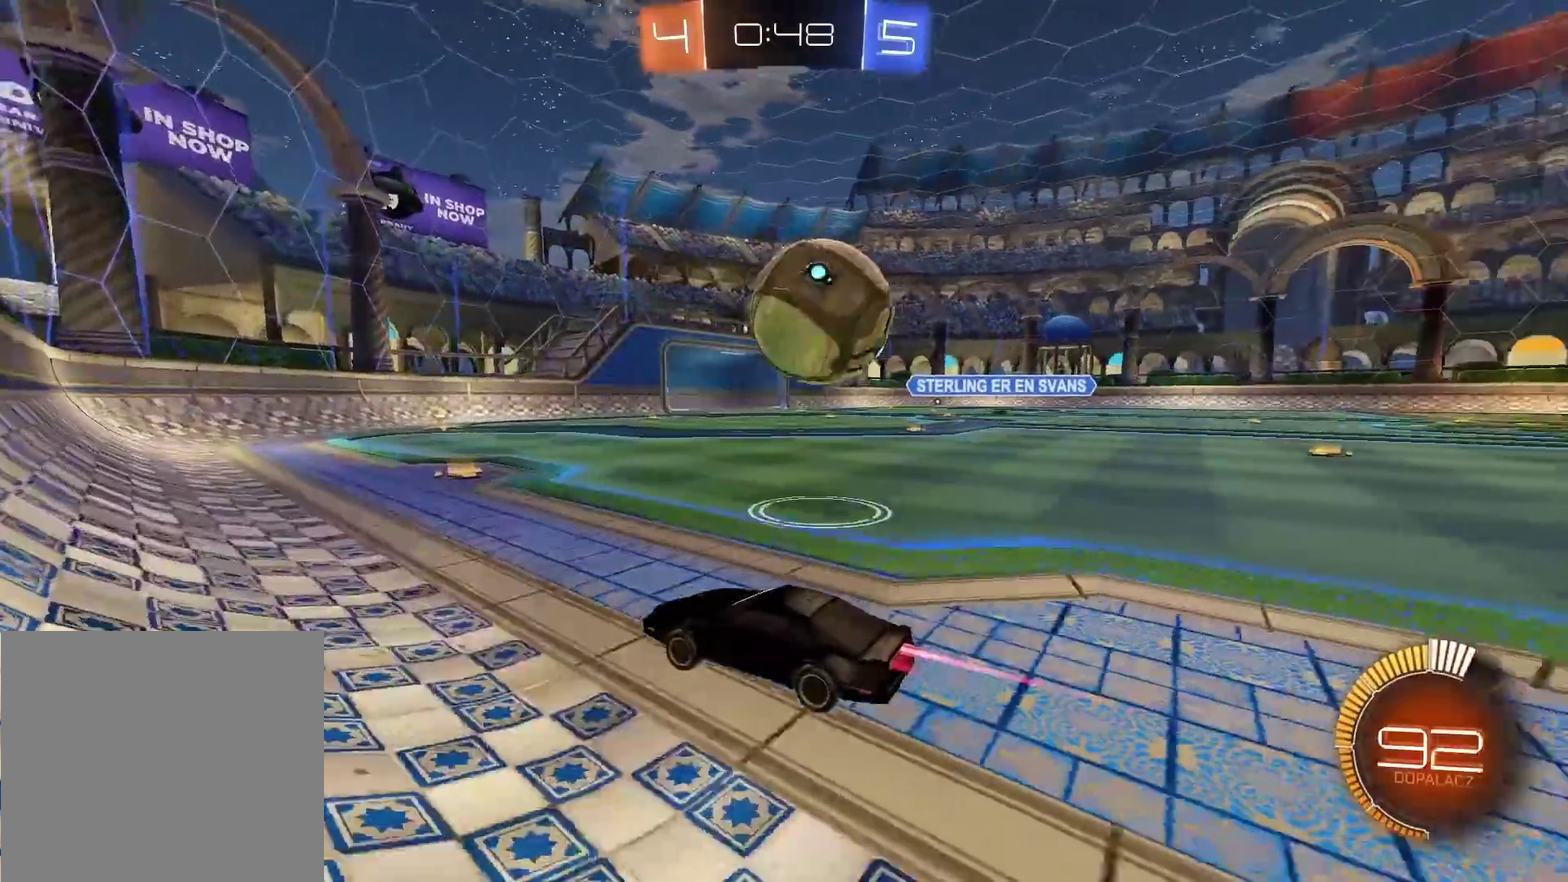
{"buttons": [], "left_stick": "center", "right_stick": "center", "events": [[83, "left_stick", "right"], [200, "CIRCLE", "up"], [333, "left_stick", "center"], [350, "CIRCLE", "down"], [467, "CIRCLE", "up"], [500, "R2", "up"]]}
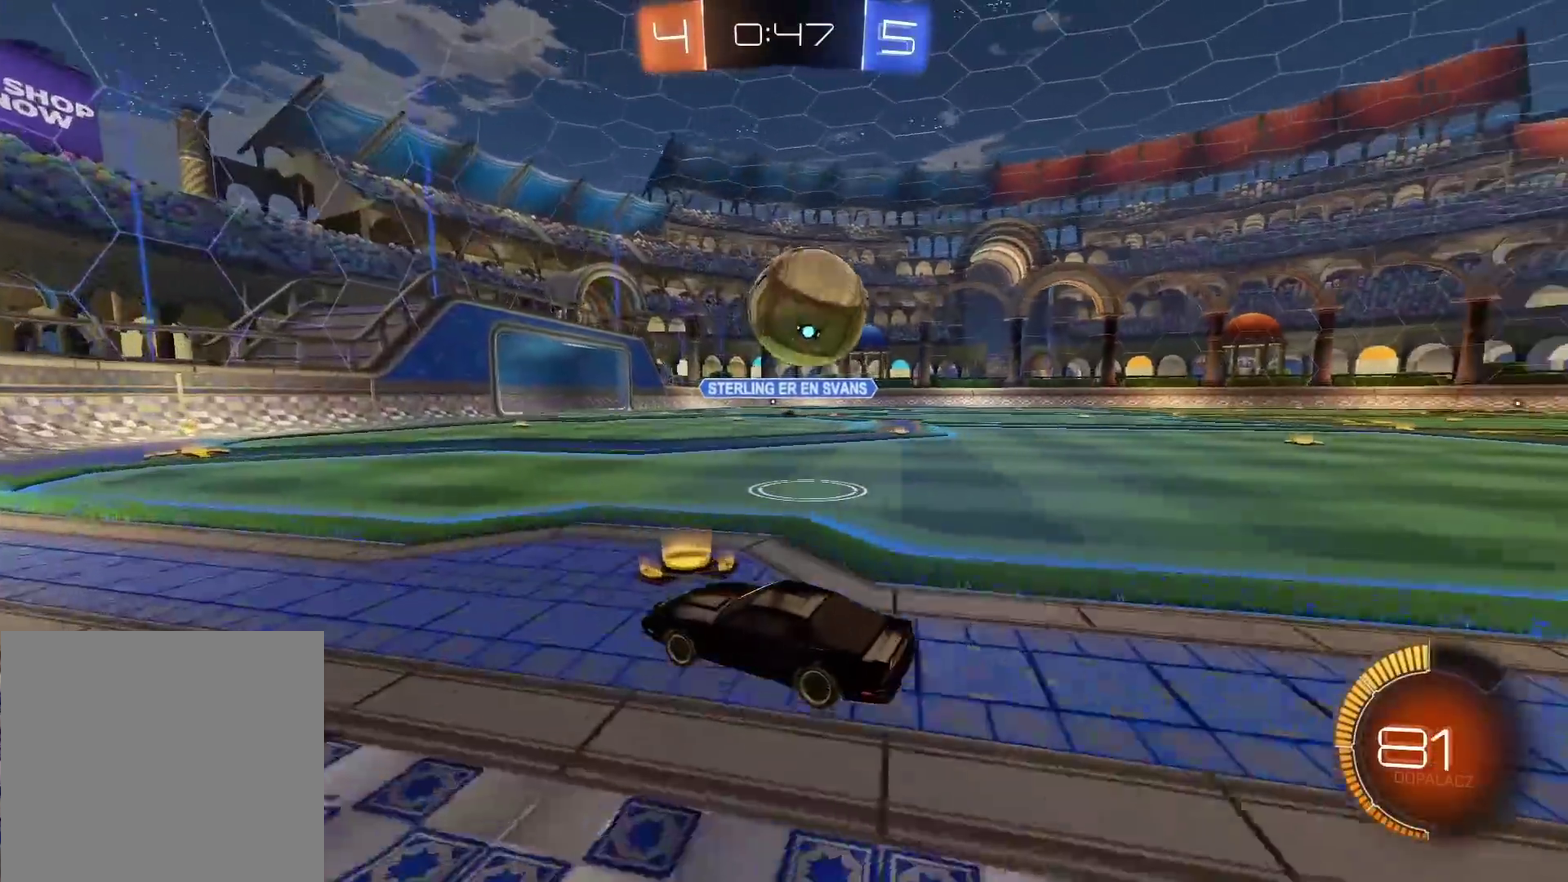
{"buttons": ["R2"], "left_stick": "right", "right_stick": "center", "events": [[233, "left_stick", "right"], [267, "R2", "down"], [283, "CIRCLE", "down"], [433, "CIRCLE", "up"]]}
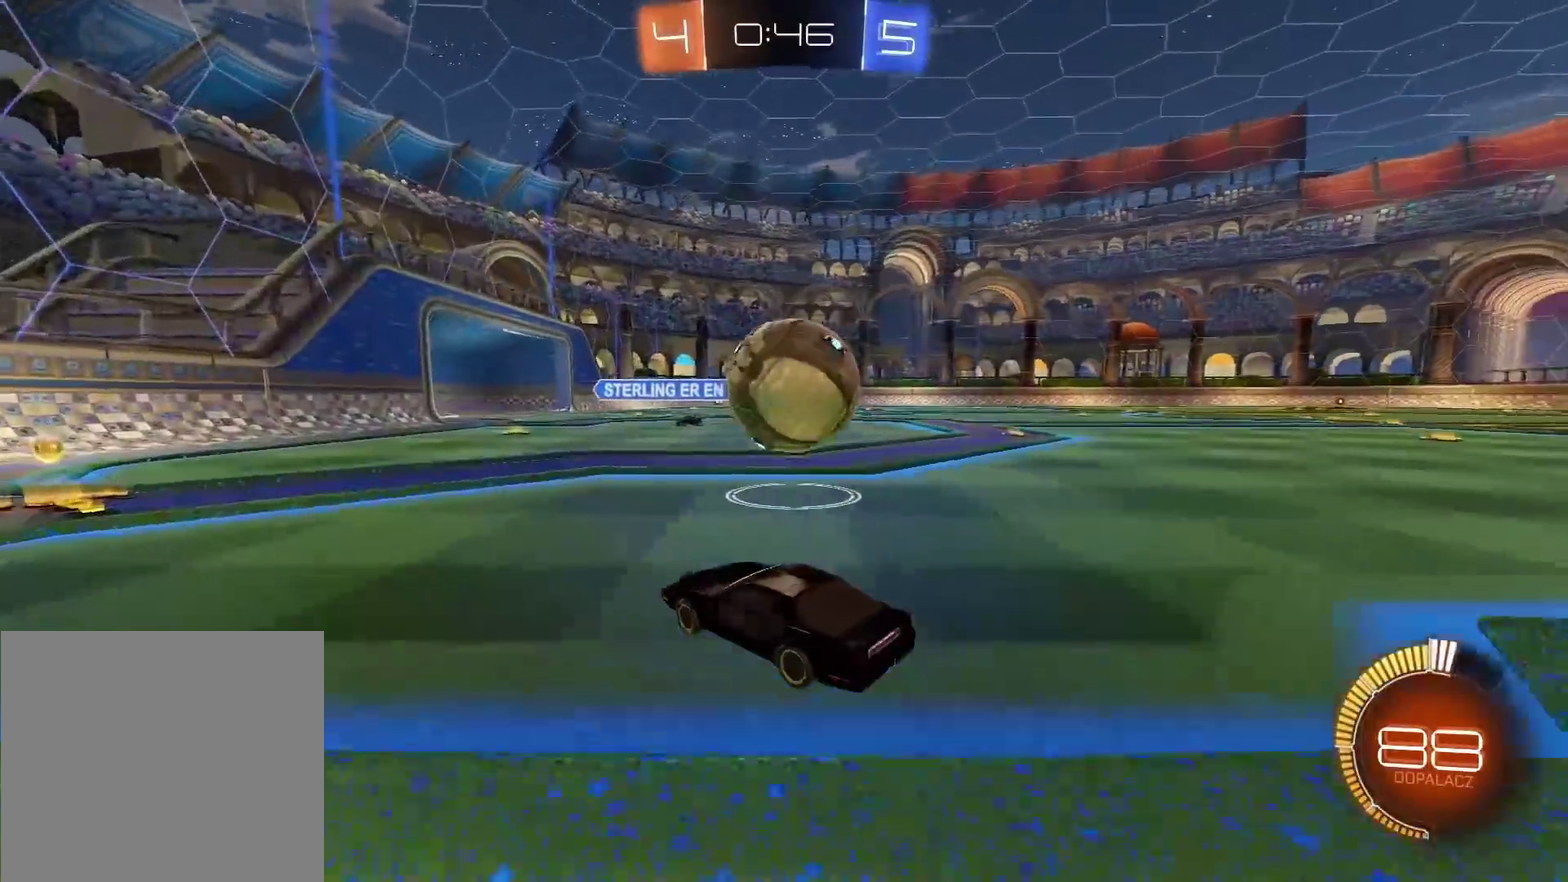
{"buttons": [], "left_stick": "center", "right_stick": "center", "events": [[50, "CIRCLE", "down"], [83, "left_stick", "center"], [133, "left_stick", "right"], [167, "CIRCLE", "up"], [200, "R2", "up"], [233, "left_stick", "center"], [250, "CROSS", "down"], [300, "CROSS", "up"]]}
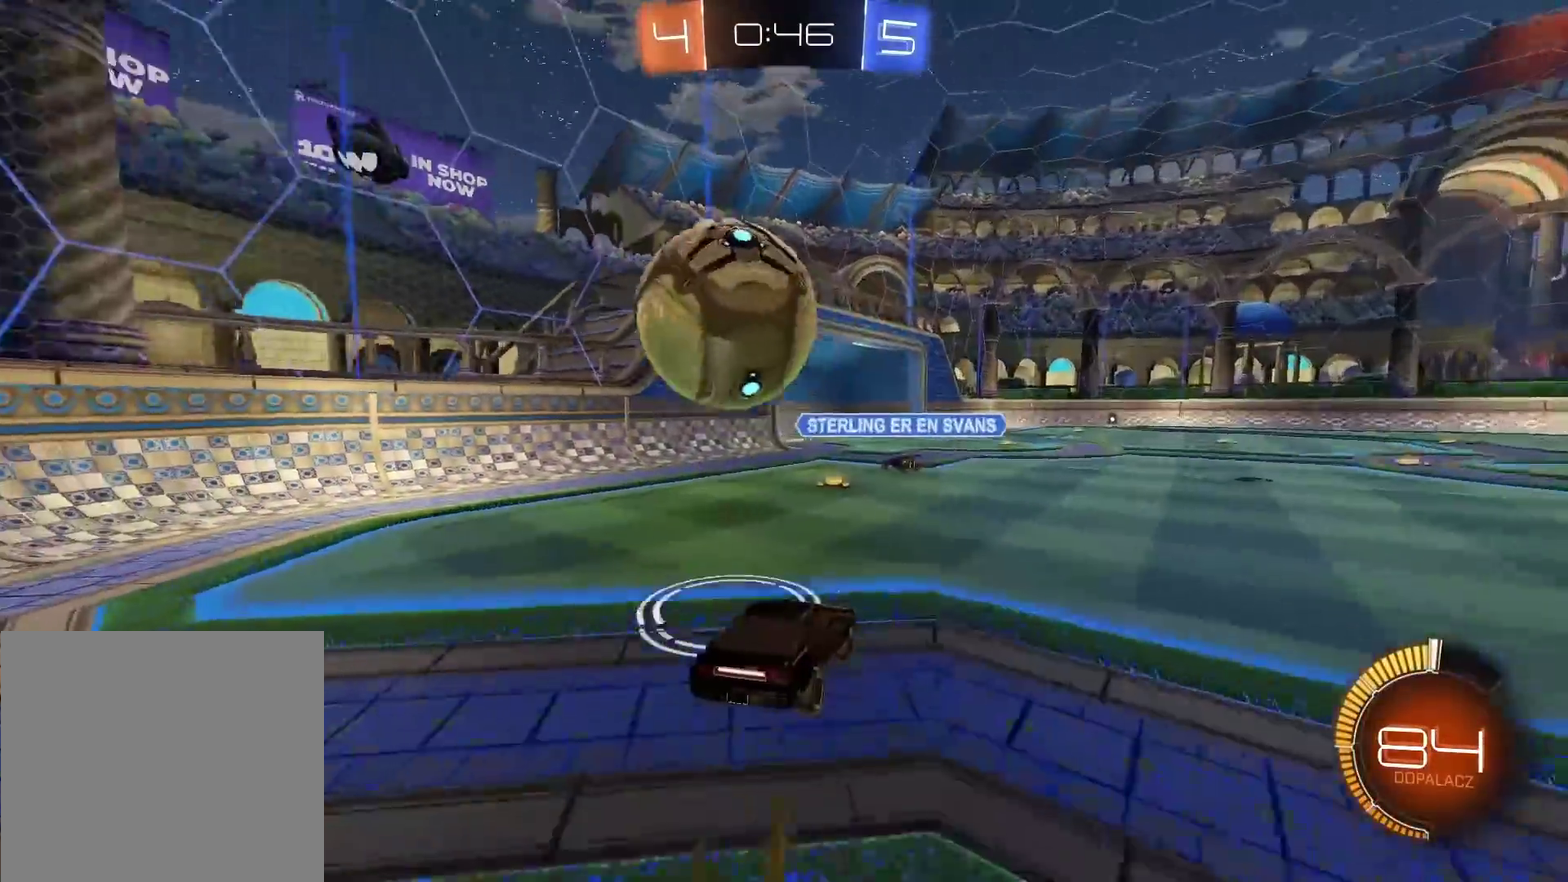
{"buttons": ["R2"], "left_stick": "center", "right_stick": "center", "events": [[483, "R2", "down"]]}
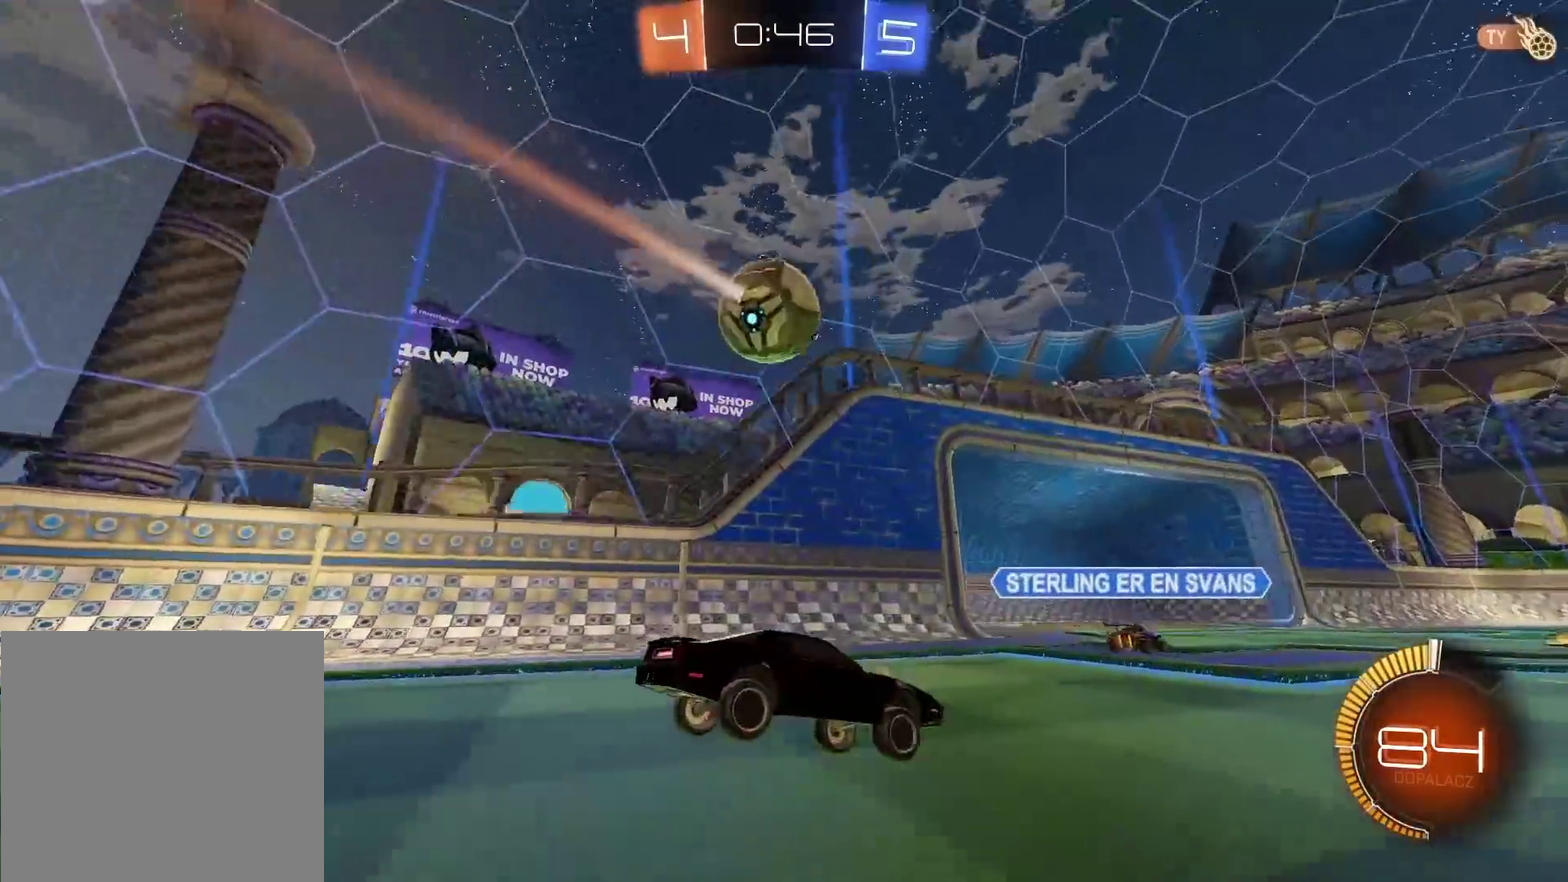
{"buttons": [], "left_stick": "left", "right_stick": "center", "events": [[450, "left_stick", "left"], [467, "R2", "up"]]}